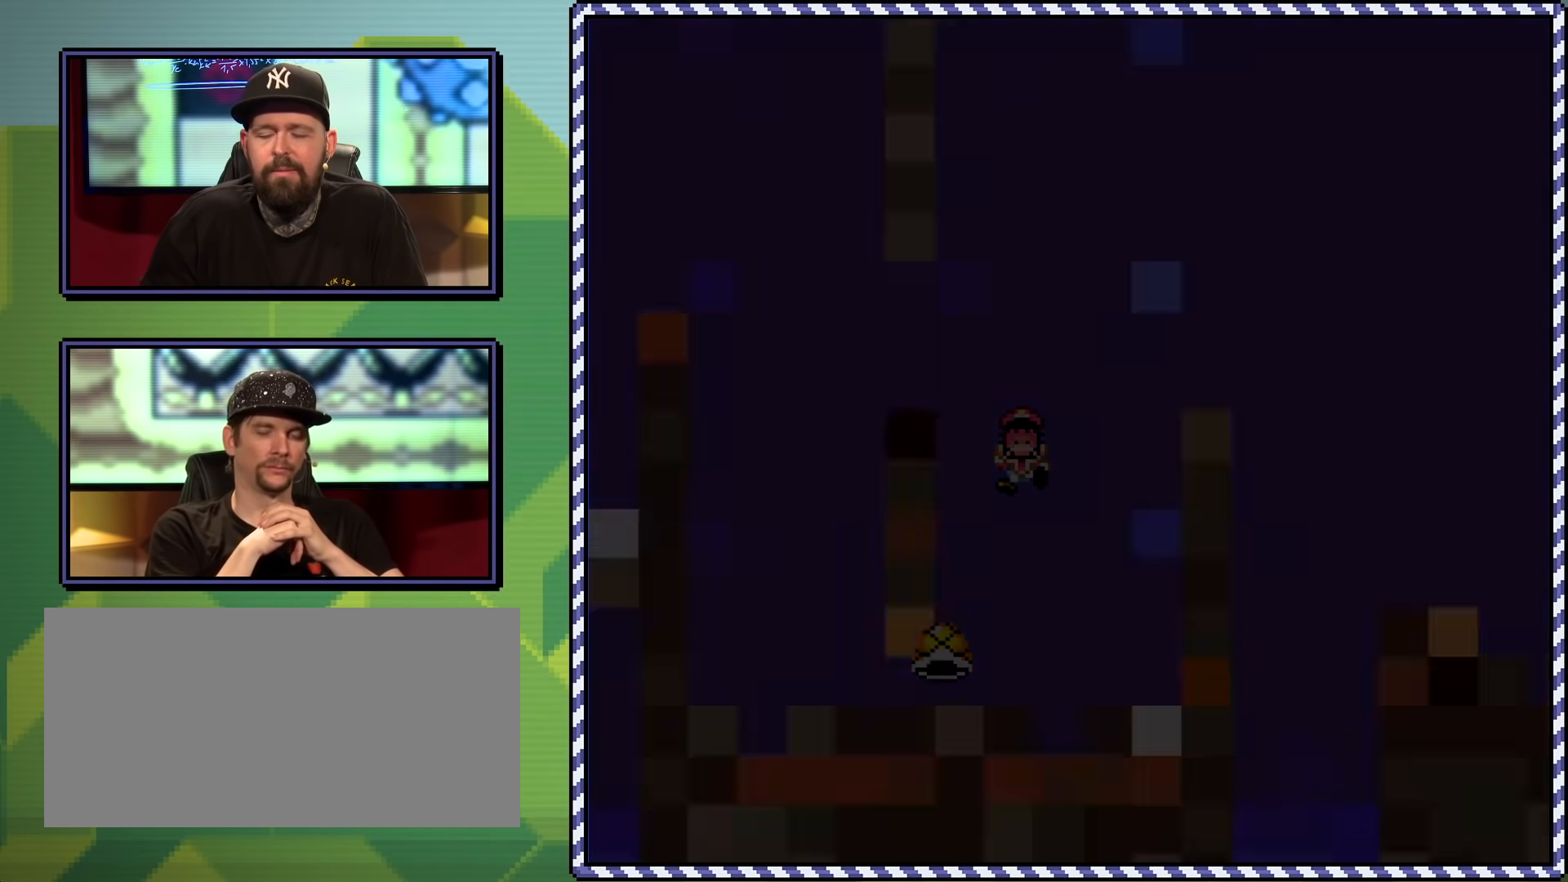
Gameplay with a controller (Nintendo layout); each line is a JSON object with the inputs held at the frame after it. "events" lists button and stick changes between this image and that frame as [ms after this image, input, new state], when the widget could be followed in between. Not read: L3 R3.
{"buttons": [], "events": []}
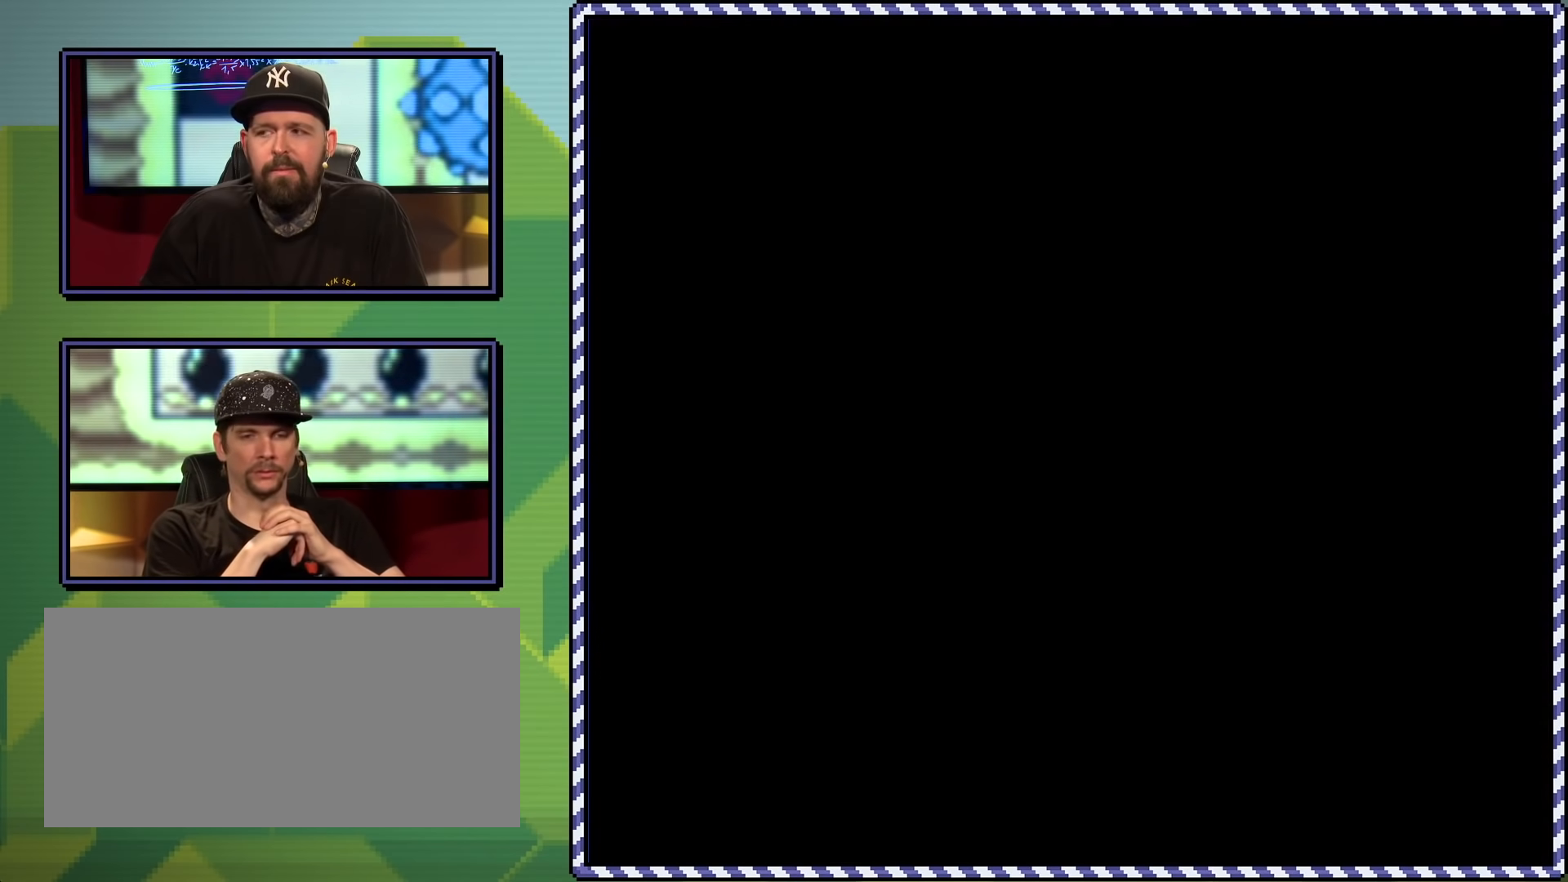
{"buttons": ["Y"], "events": [[150, "B", "down"], [184, "Y", "down"], [317, "B", "up"], [334, "Y", "up"], [451, "Y", "down"]]}
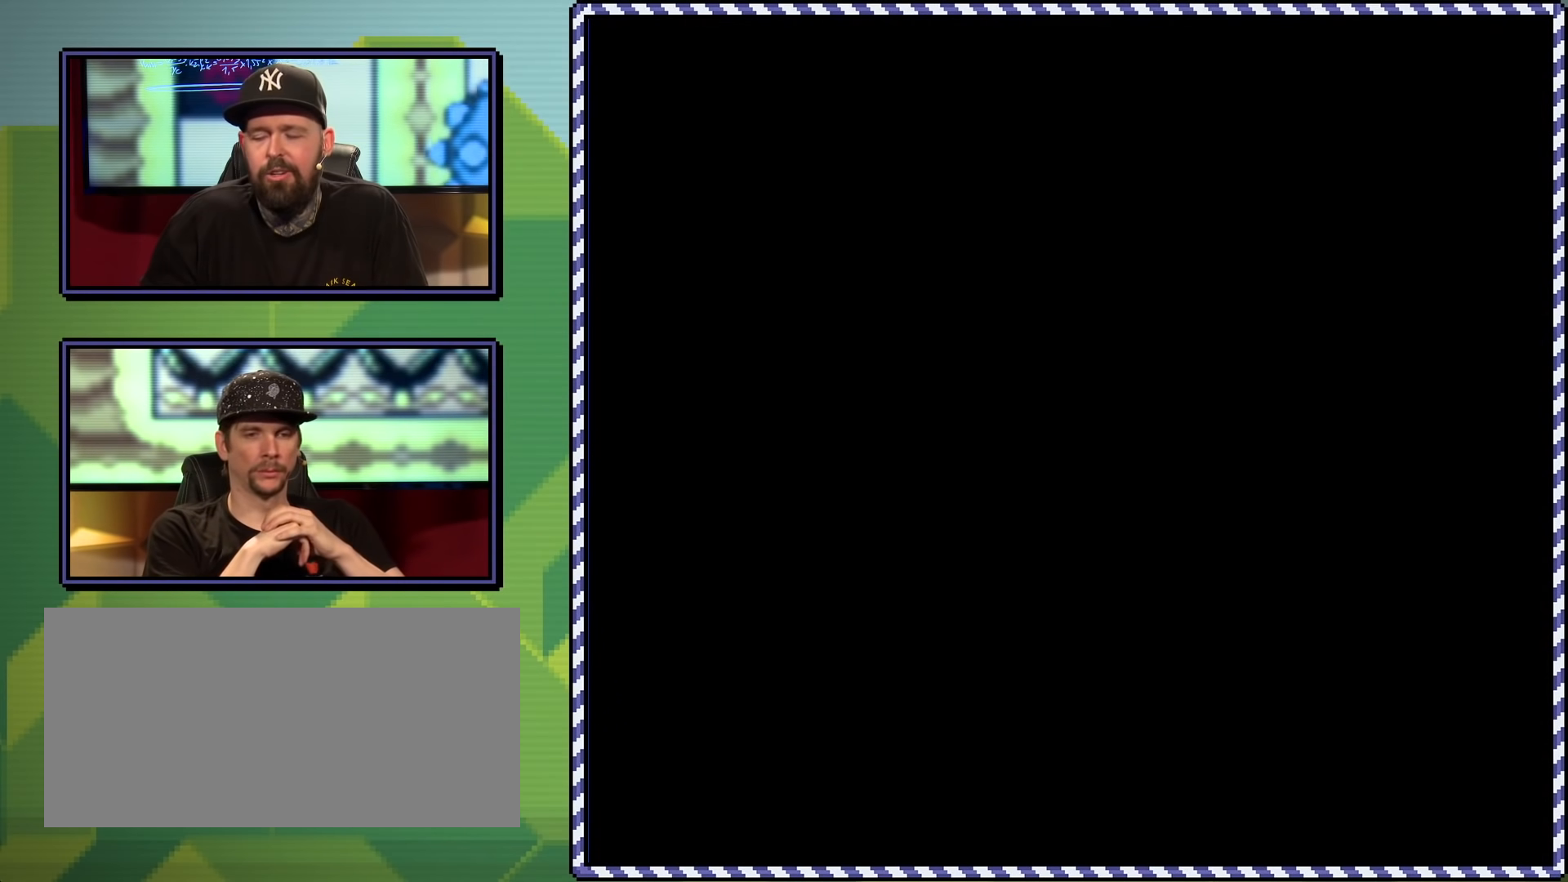
{"buttons": ["B", "Y"], "events": [[233, "B", "down"]]}
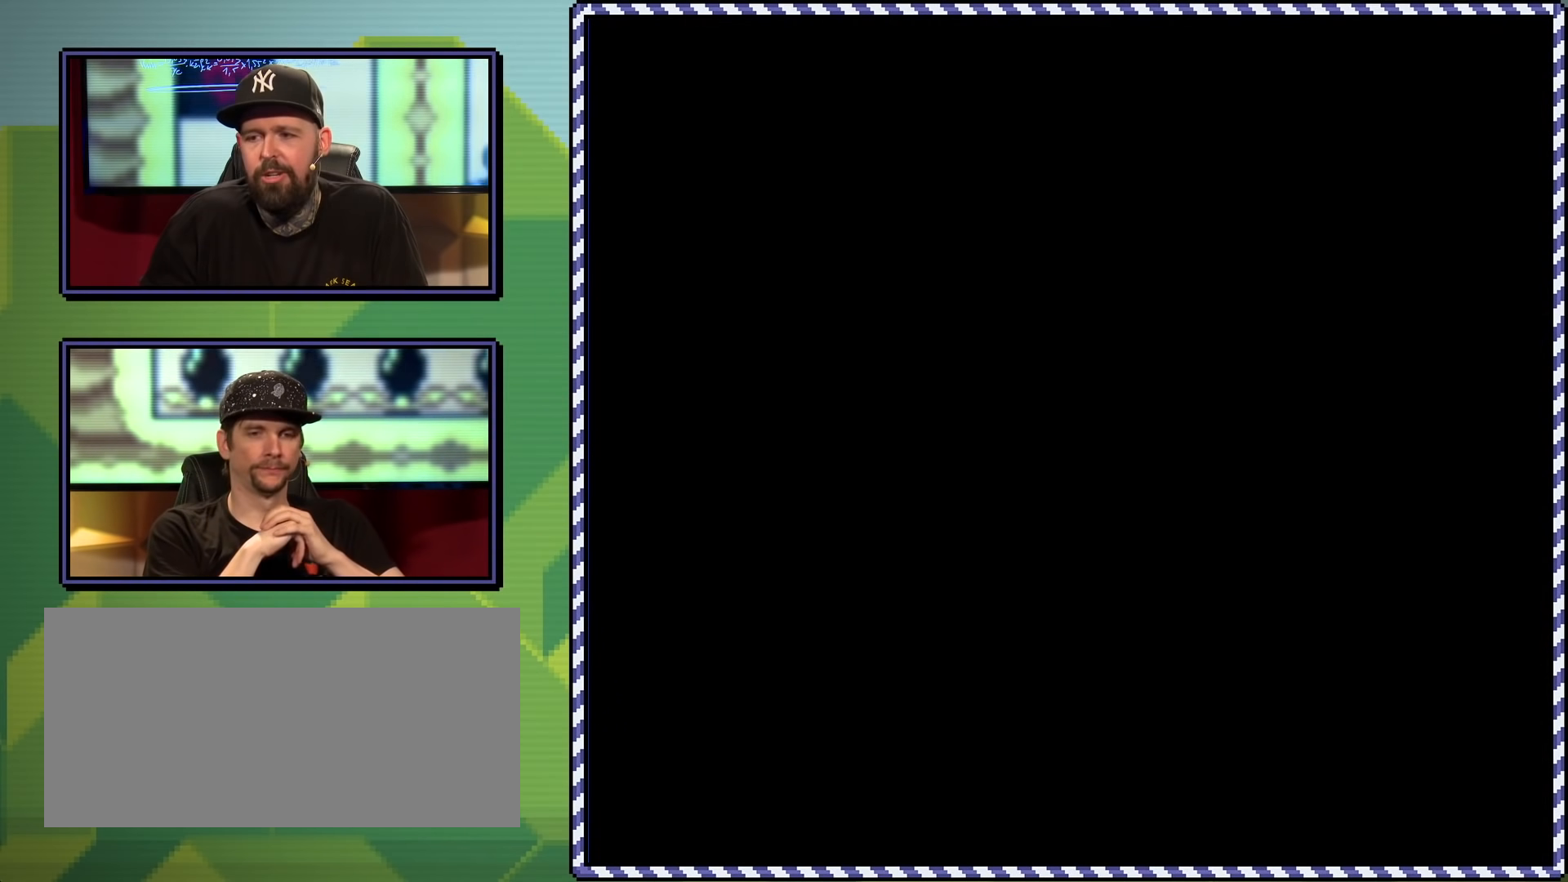
{"buttons": ["B", "Y"], "events": []}
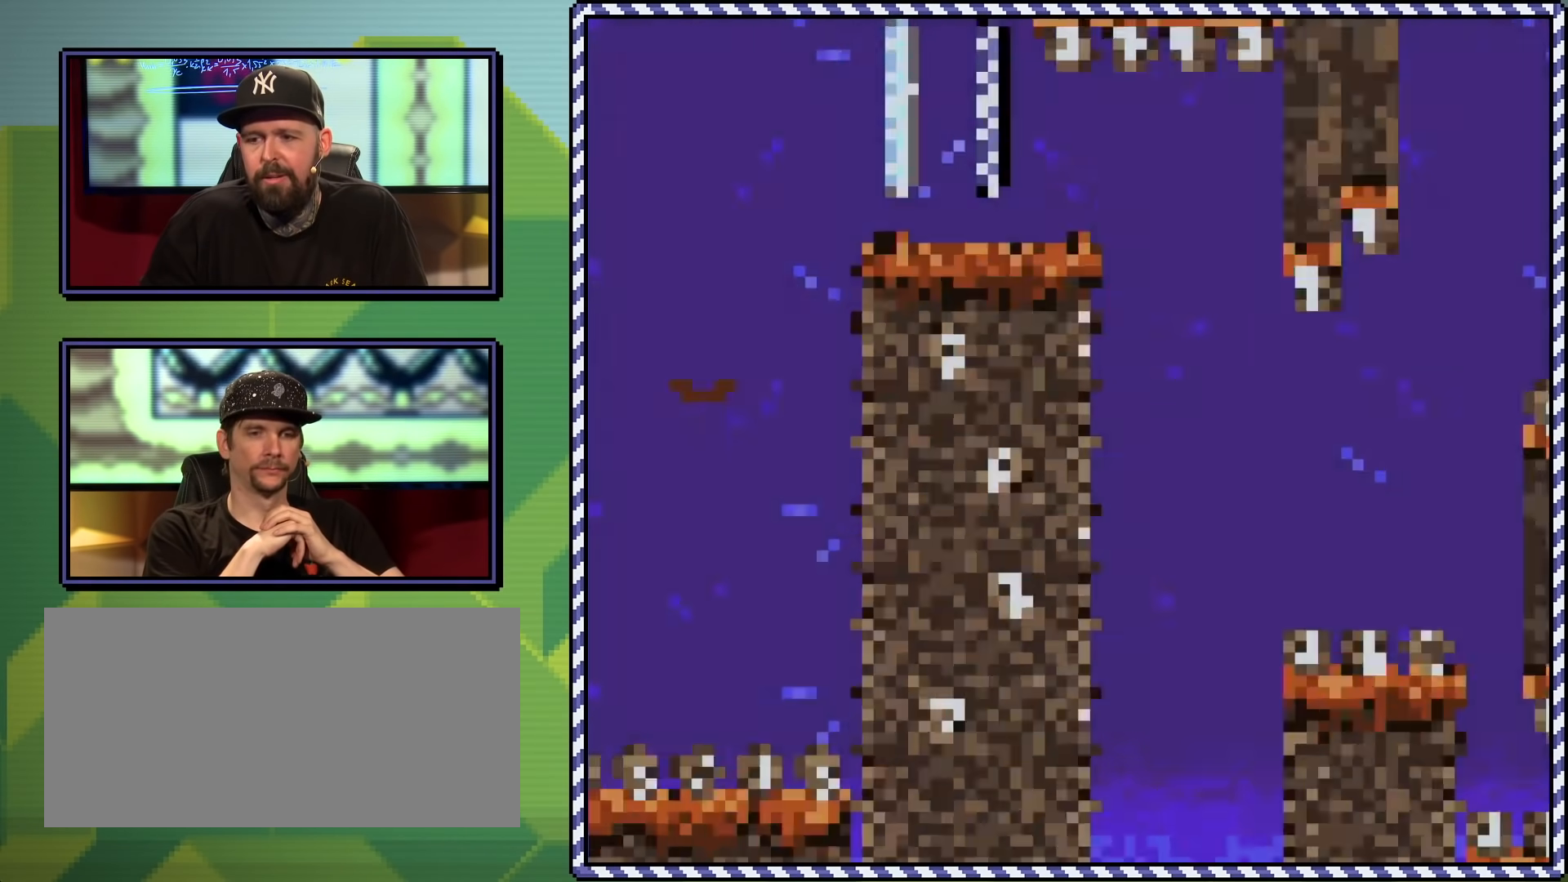
{"buttons": ["Y", "DPAD_RIGHT"], "events": [[283, "DPAD_RIGHT", "down"], [467, "B", "up"]]}
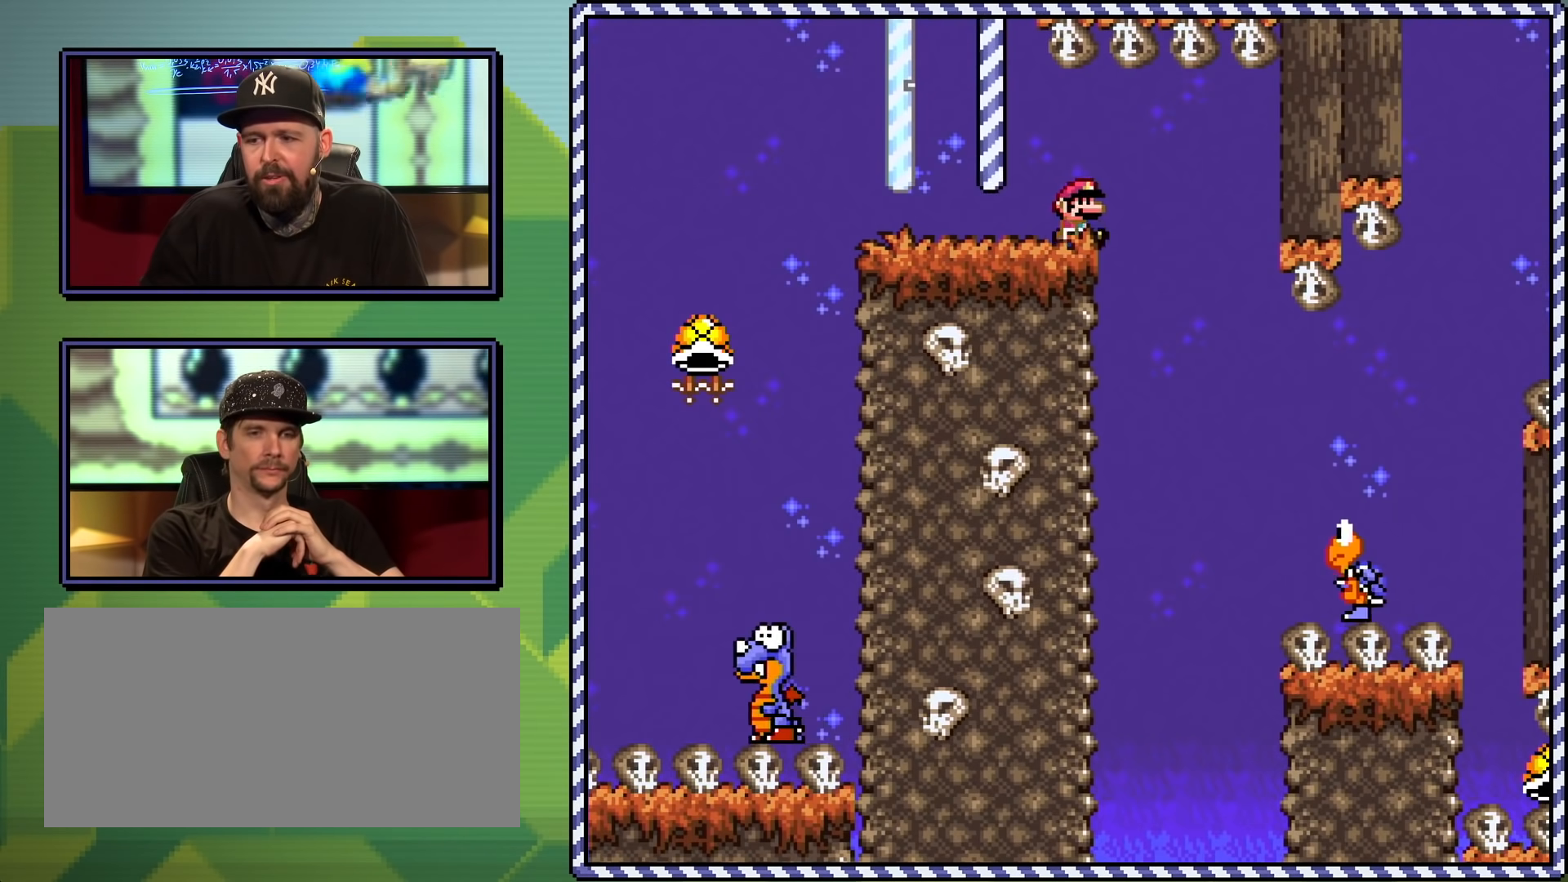
{"buttons": ["B", "Y", "DPAD_RIGHT"], "events": [[17, "DPAD_RIGHT", "up"], [200, "DPAD_RIGHT", "down"], [284, "B", "down"]]}
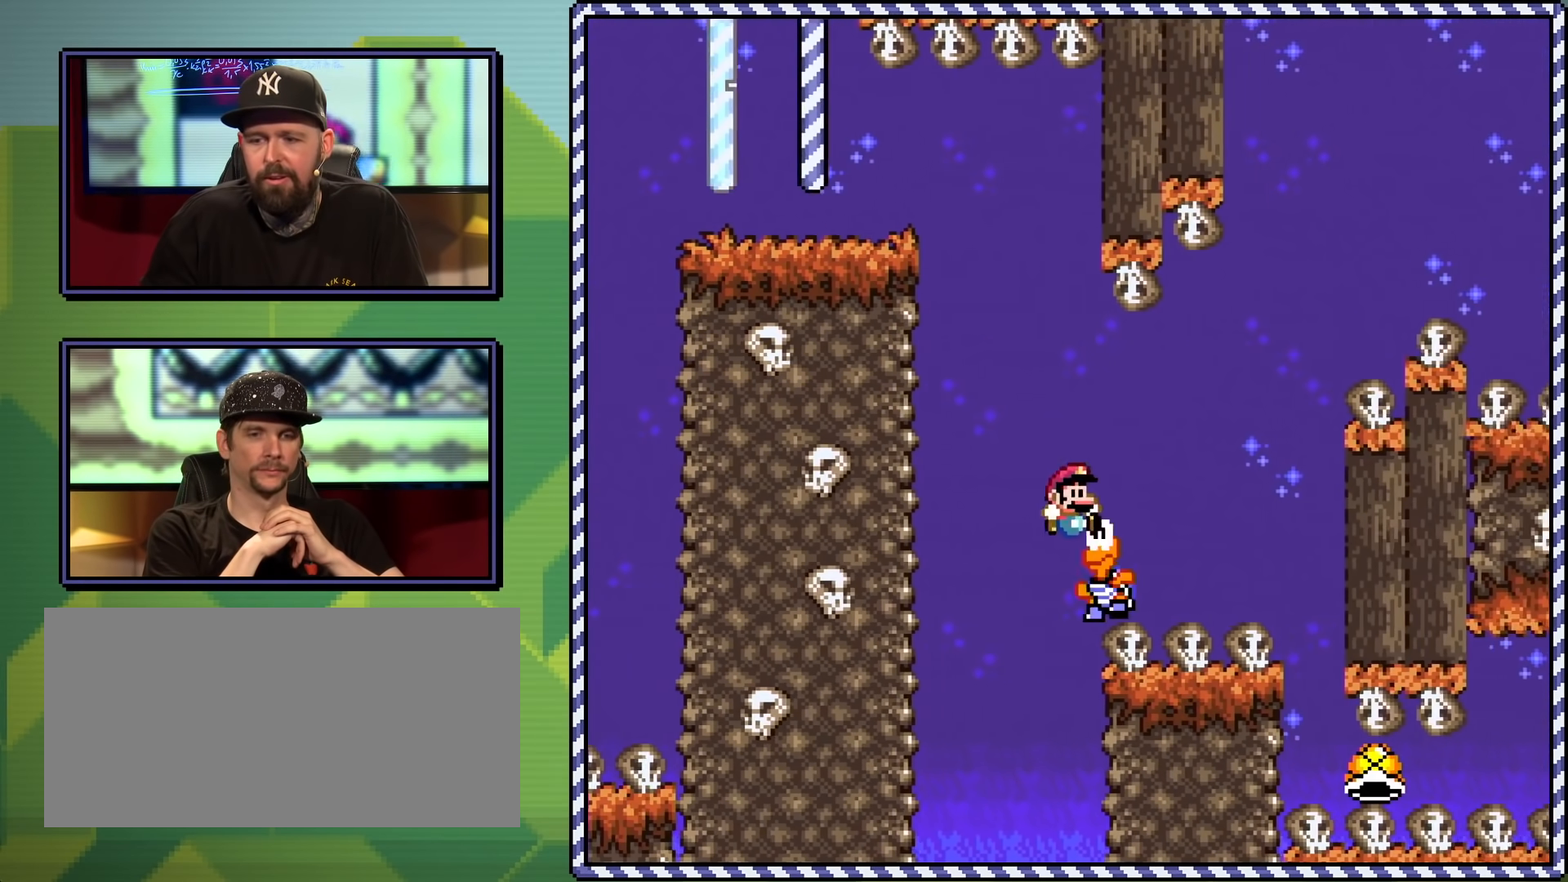
{"buttons": ["B", "Y", "DPAD_RIGHT"], "events": []}
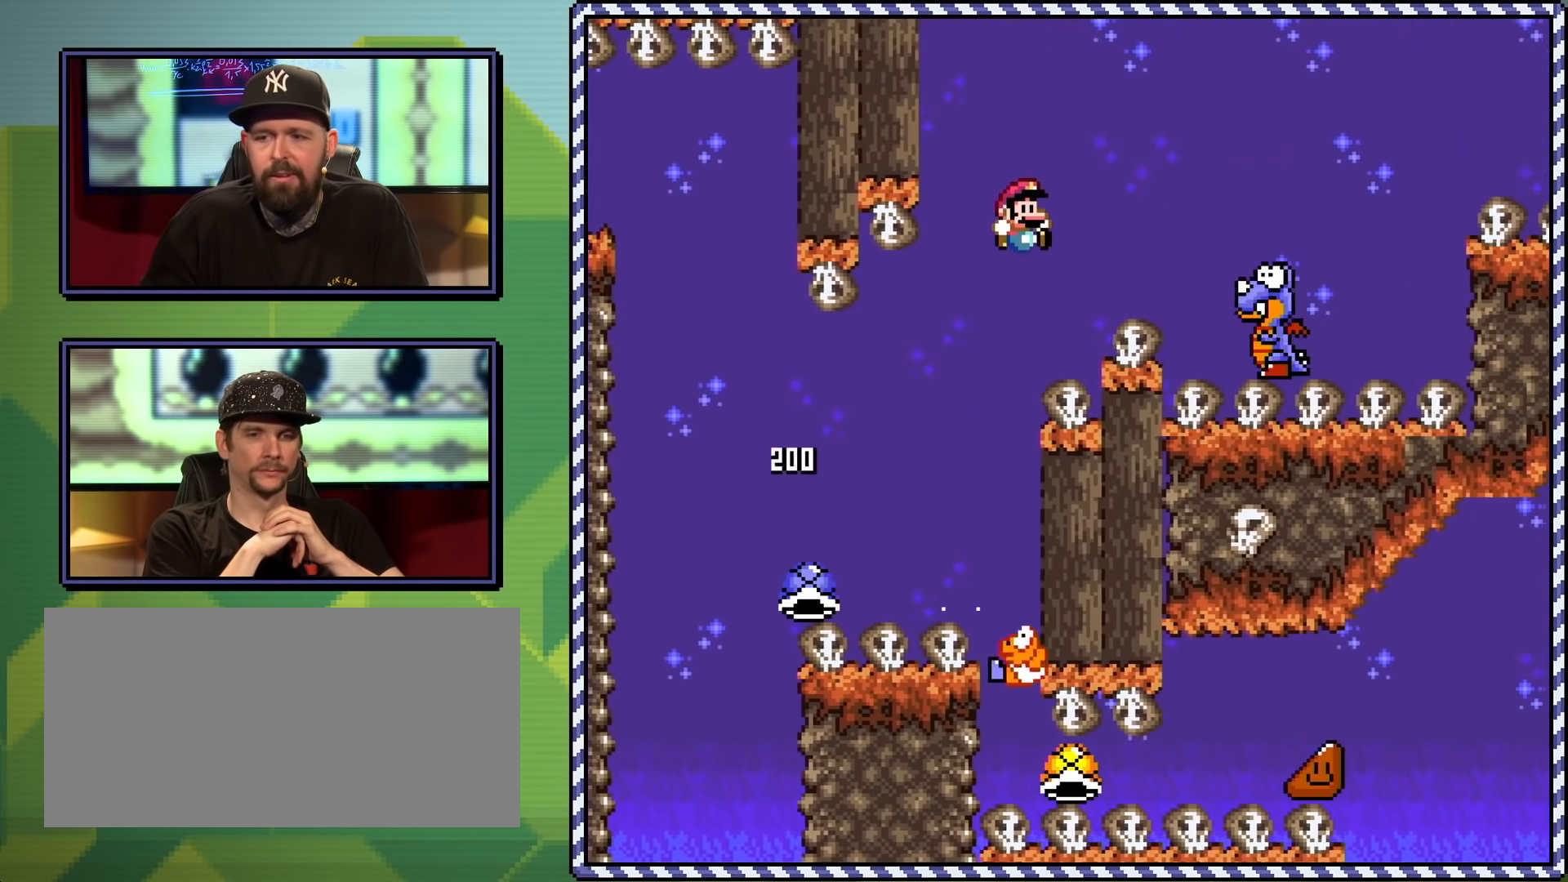
{"buttons": ["B"], "events": [[167, "DPAD_UP", "down"], [284, "B", "up"], [317, "DPAD_UP", "up"], [351, "DPAD_RIGHT", "up"], [351, "Y", "up"], [467, "B", "down"]]}
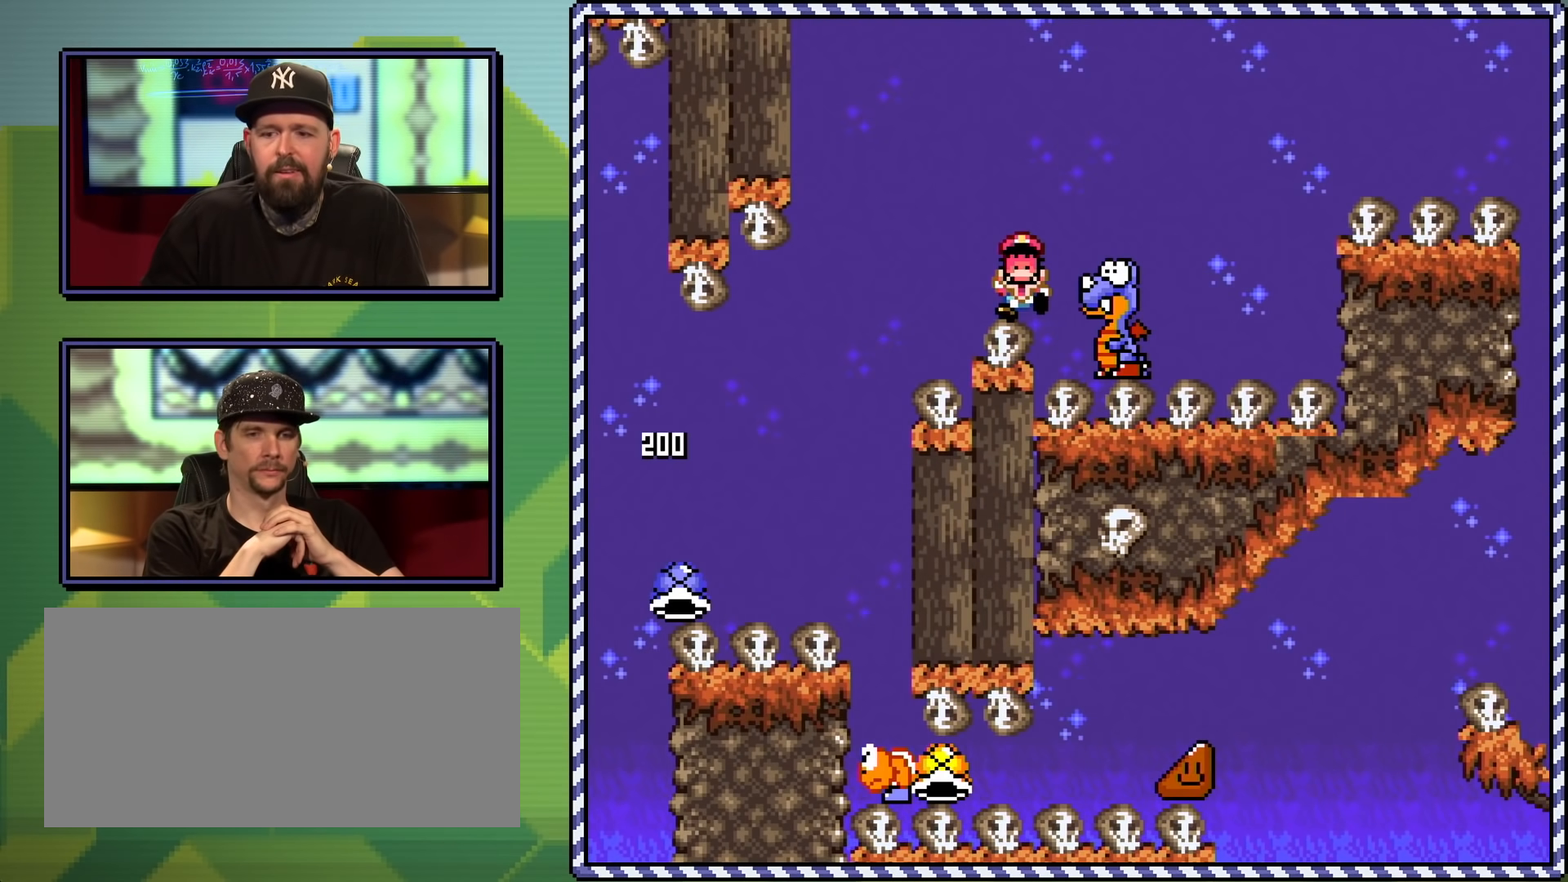
{"buttons": [], "events": [[83, "B", "up"], [150, "B", "down"], [250, "B", "up"]]}
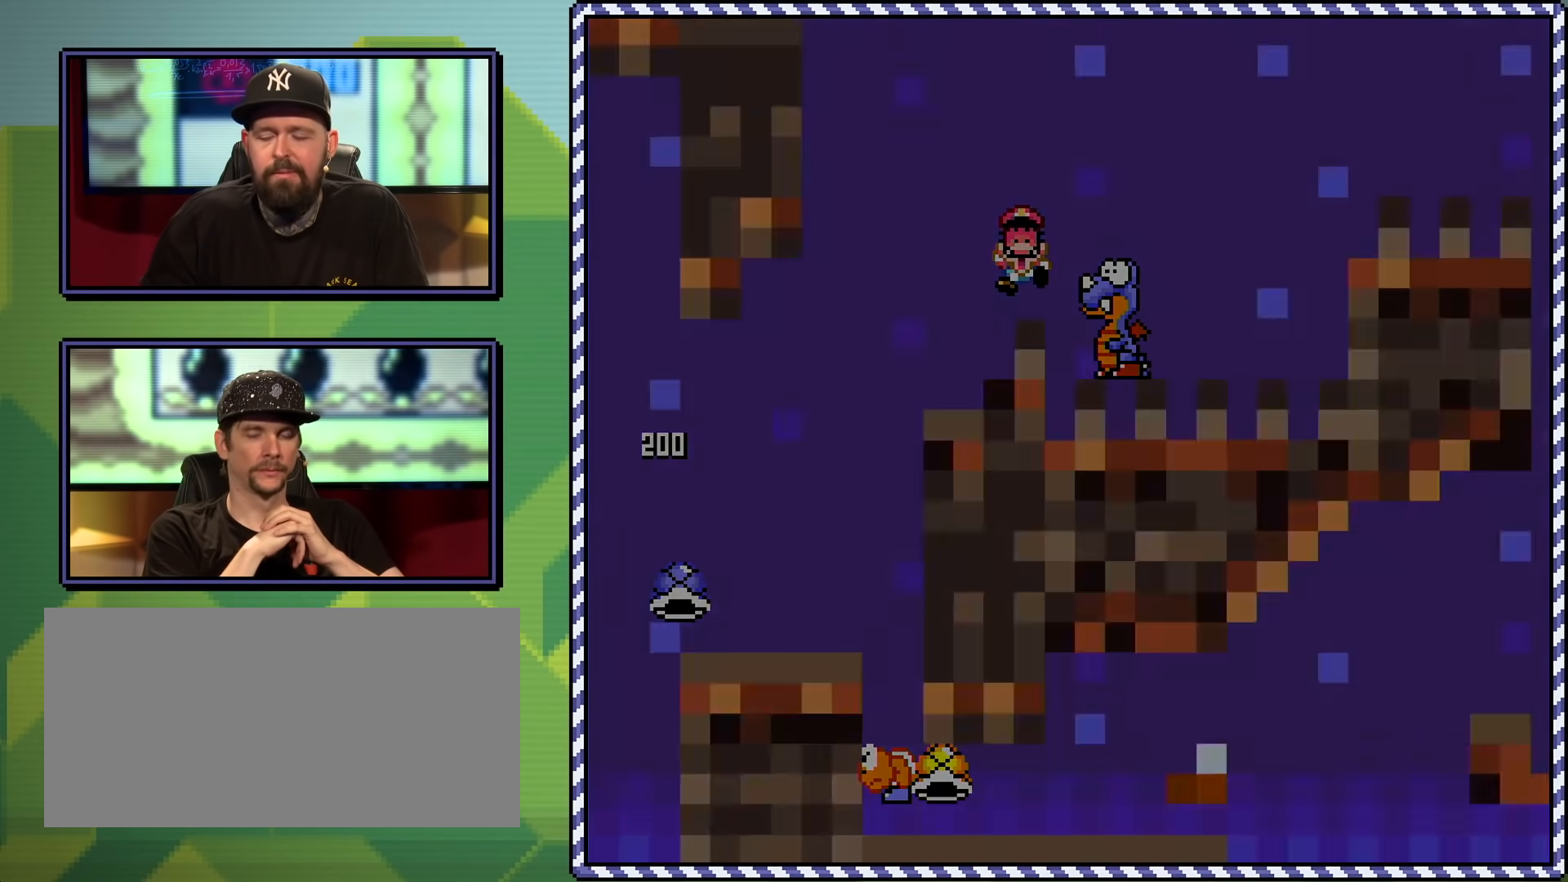
{"buttons": [], "events": []}
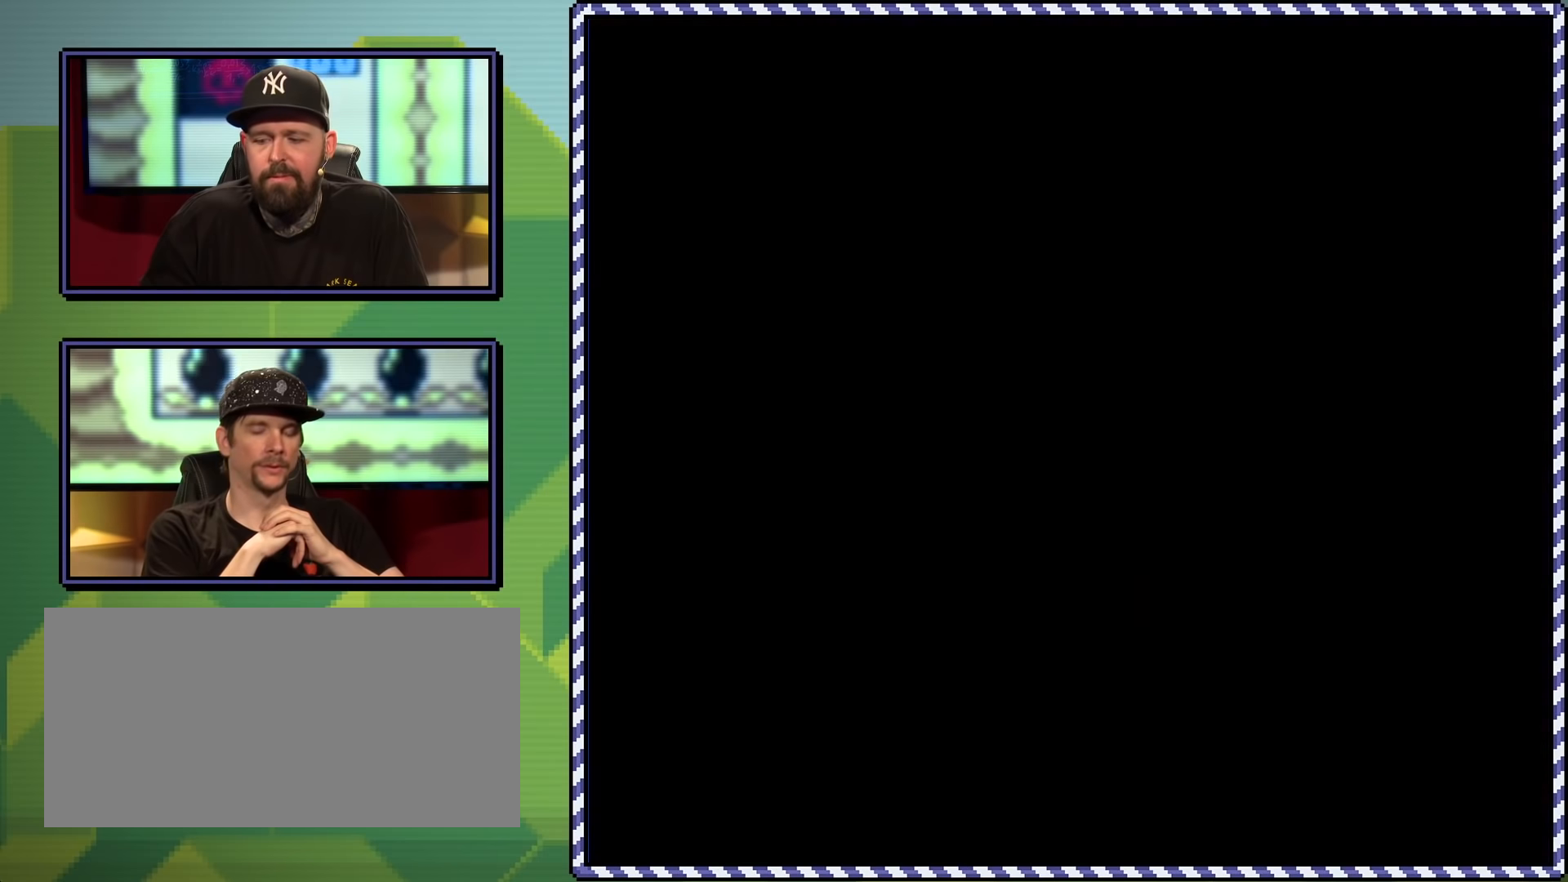
{"buttons": ["Y"], "events": [[50, "B", "down"], [66, "Y", "down"], [250, "B", "up"]]}
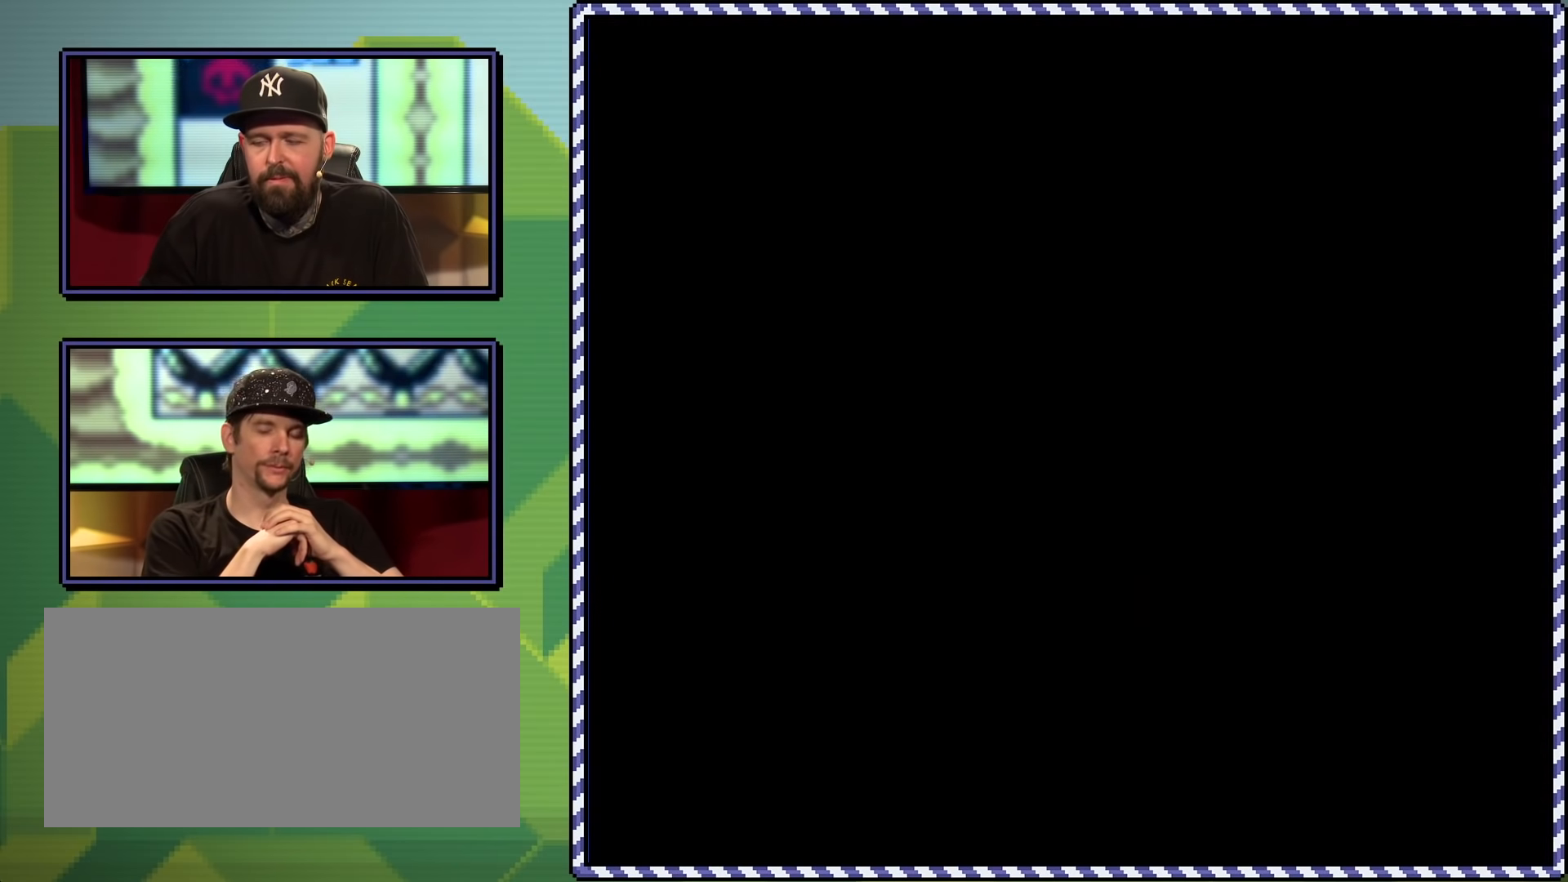
{"buttons": ["Y", "DPAD_RIGHT"], "events": [[117, "DPAD_RIGHT", "down"]]}
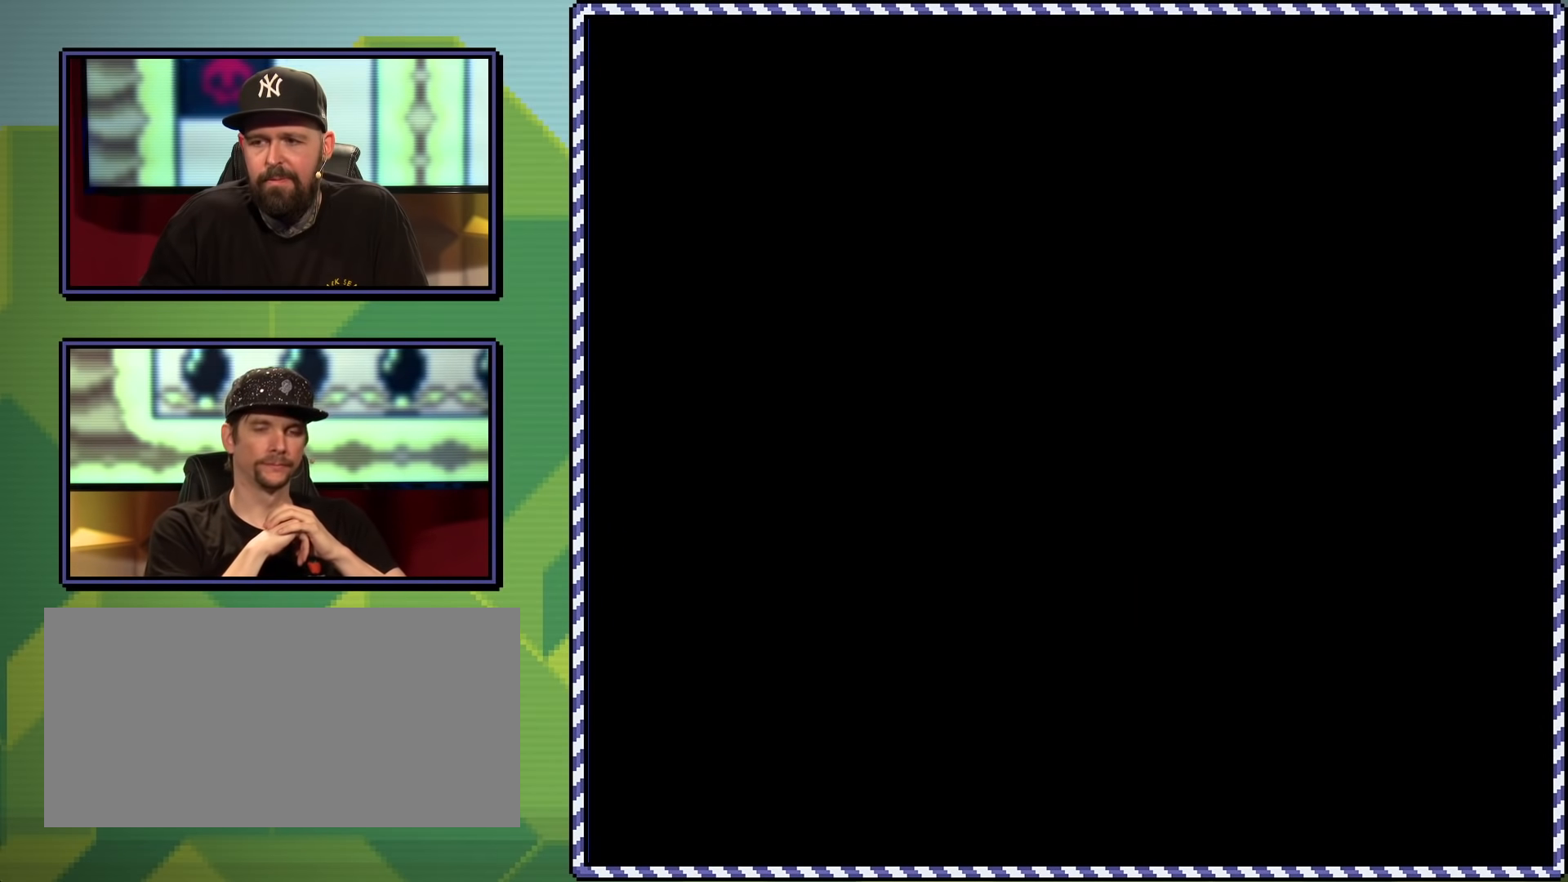
{"buttons": ["Y", "DPAD_RIGHT"], "events": []}
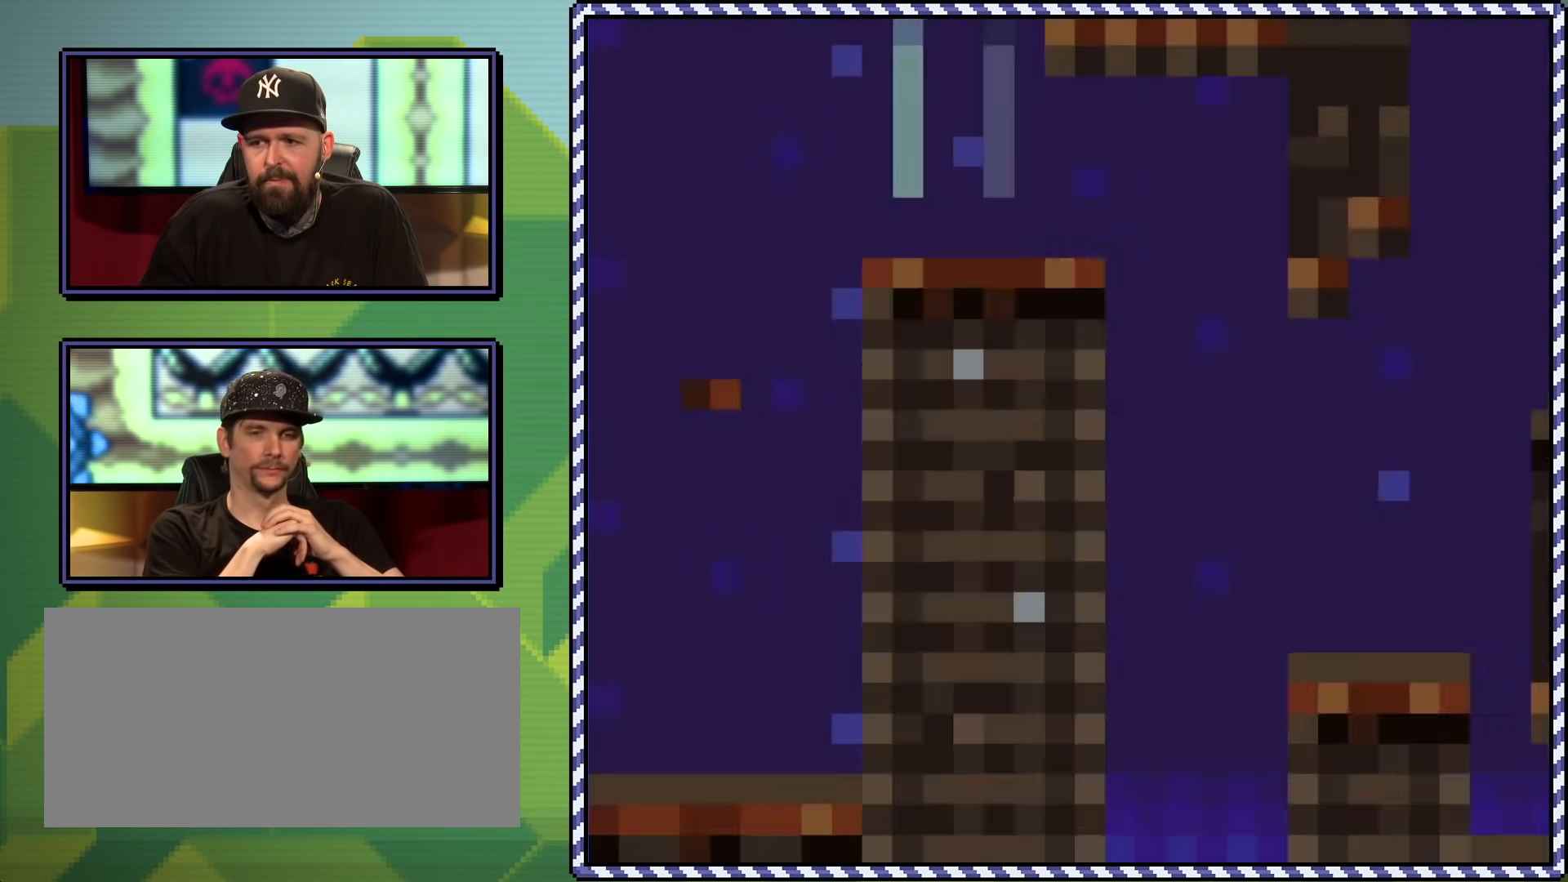
{"buttons": ["Y", "DPAD_RIGHT"], "events": []}
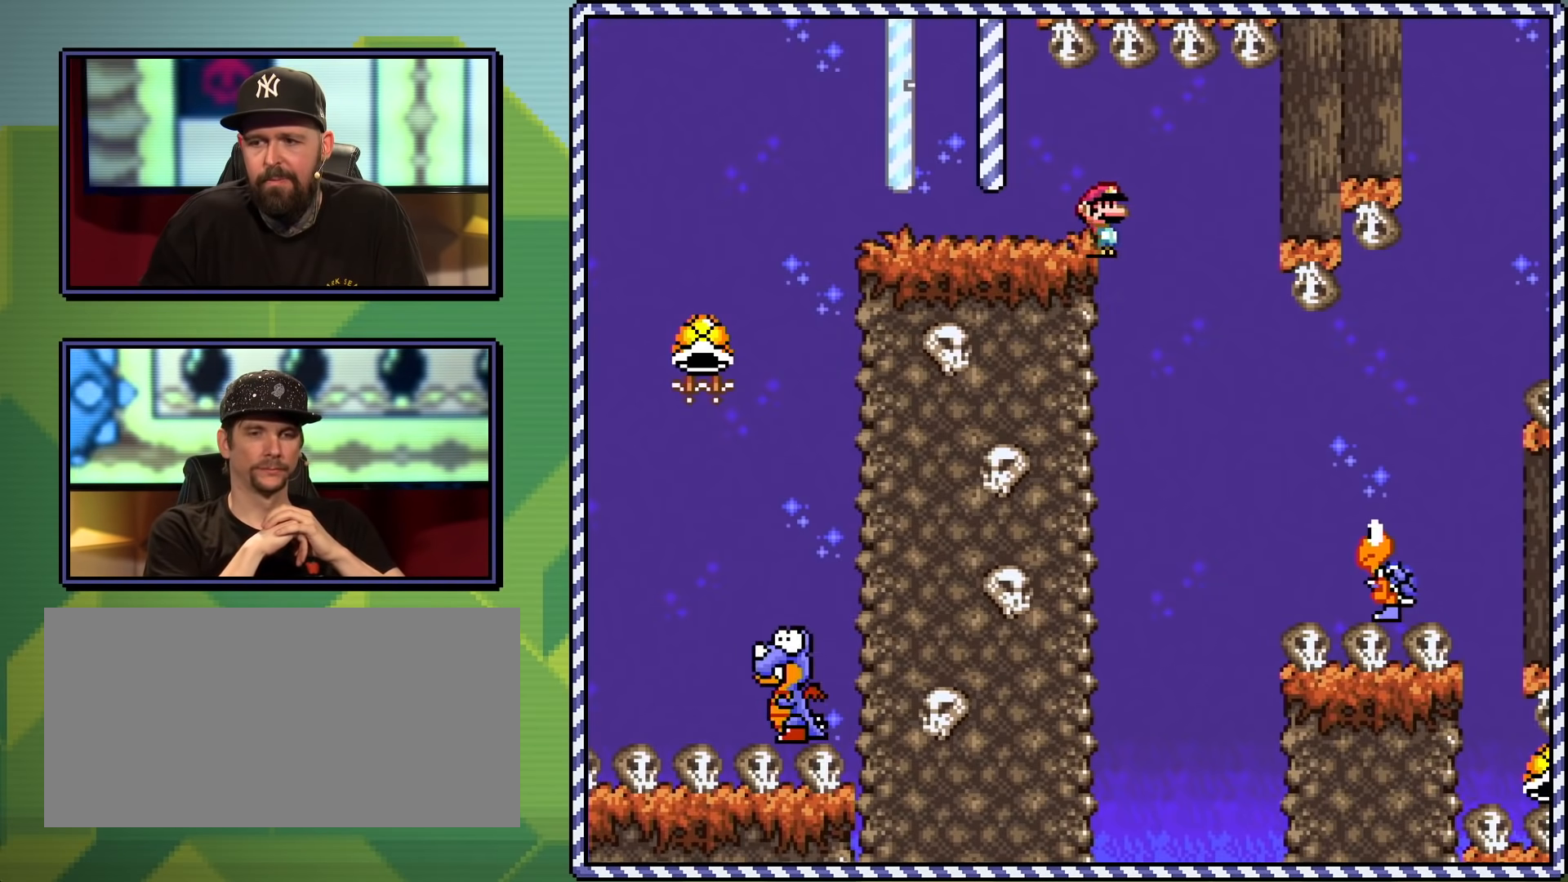
{"buttons": ["B", "Y", "DPAD_RIGHT"], "events": [[283, "B", "down"]]}
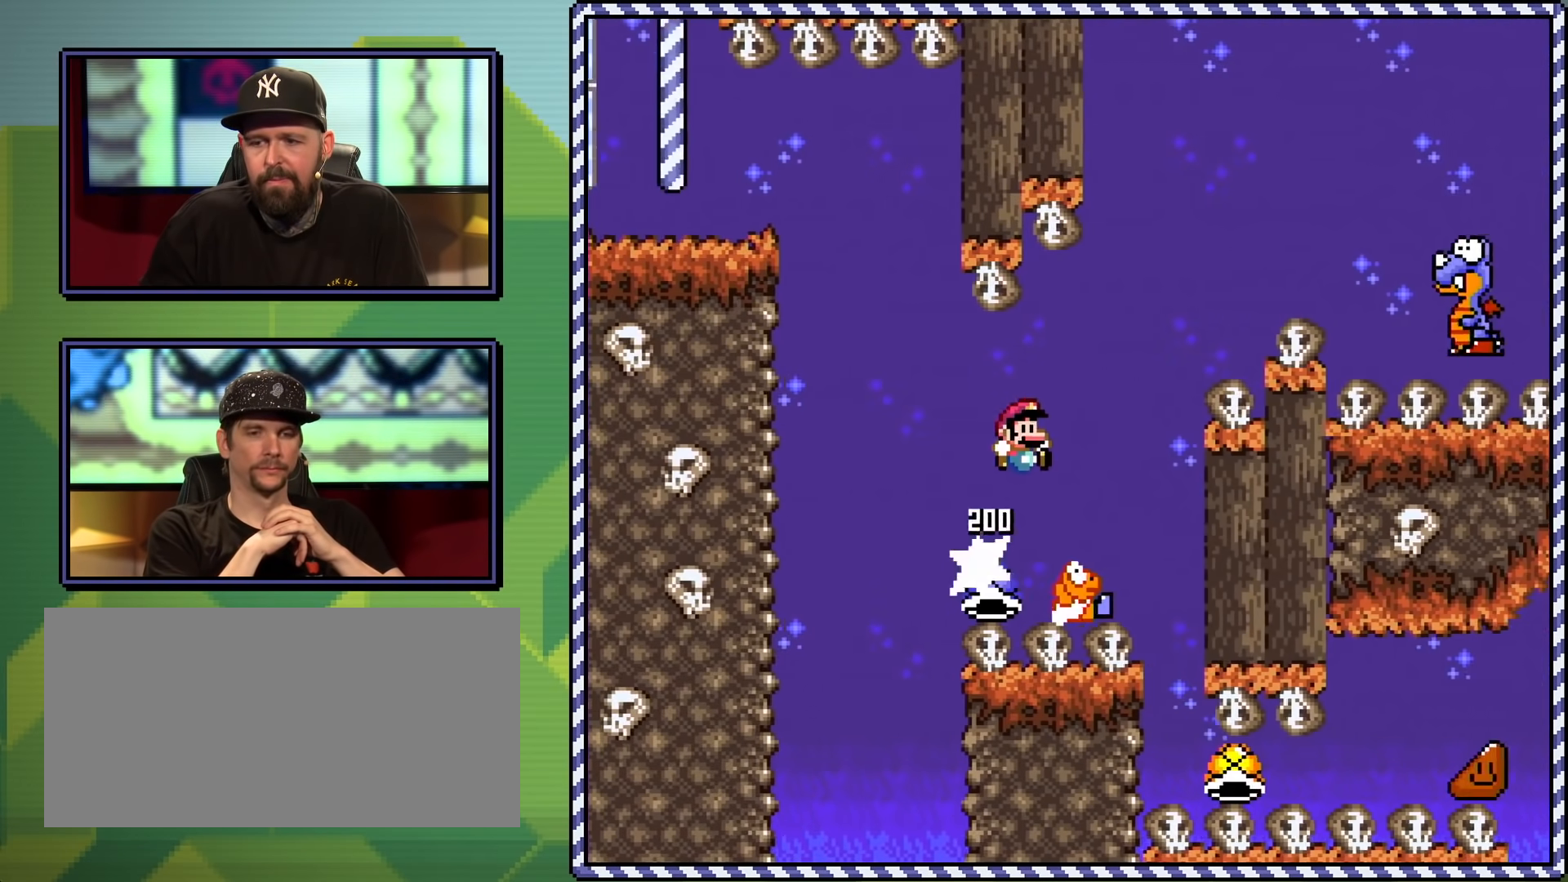
{"buttons": ["B", "Y", "DPAD_UP", "DPAD_RIGHT"], "events": [[217, "DPAD_UP", "down"]]}
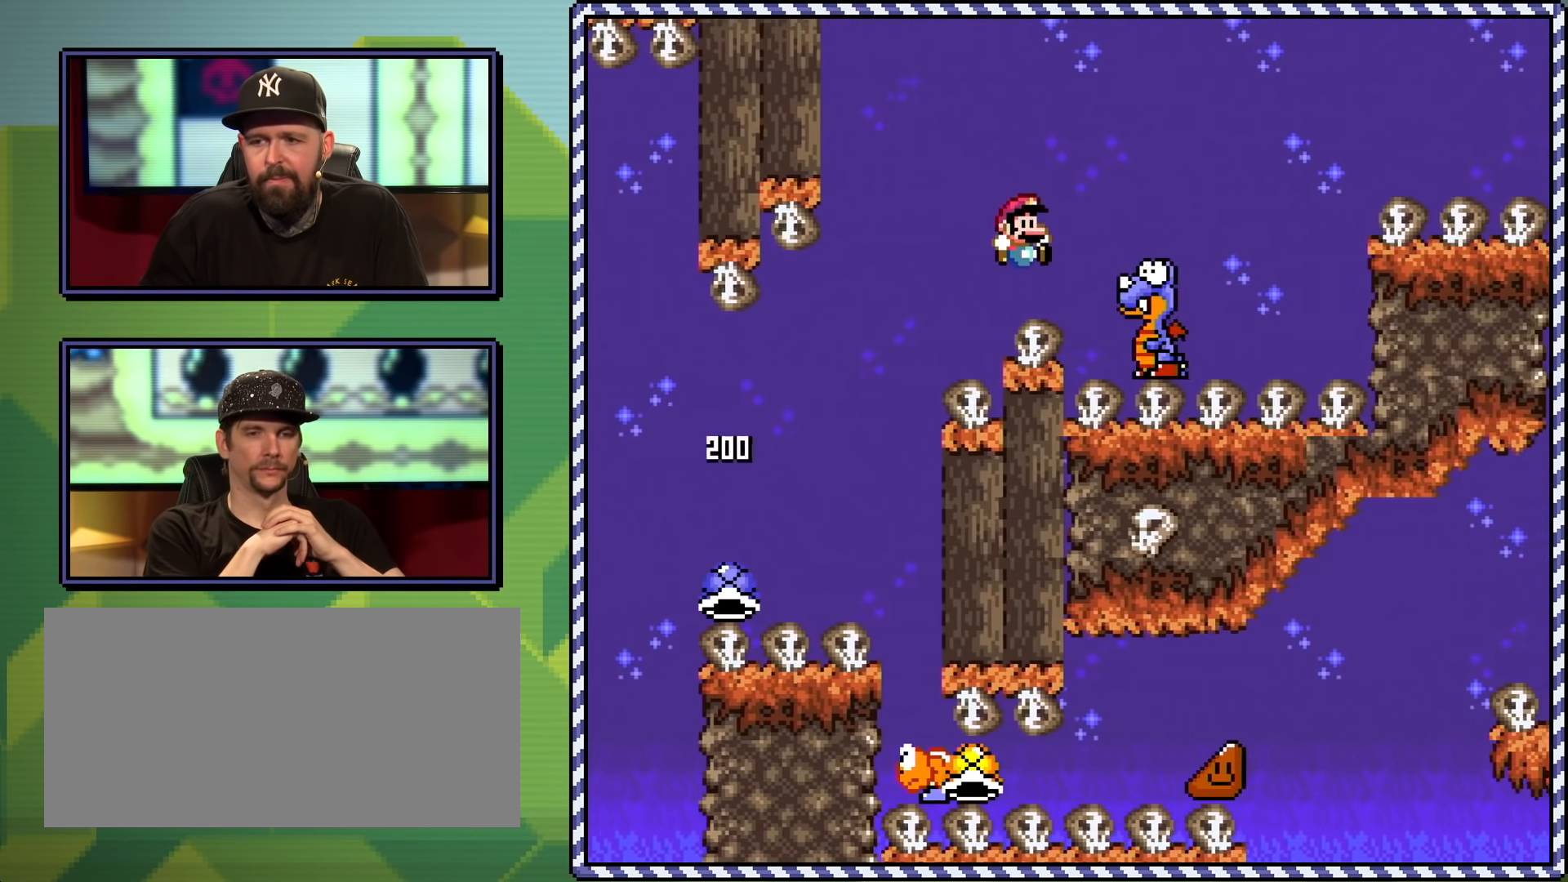
{"buttons": ["B", "Y", "DPAD_LEFT"], "events": [[317, "DPAD_LEFT", "down"], [317, "DPAD_RIGHT", "up"], [417, "DPAD_UP", "up"]]}
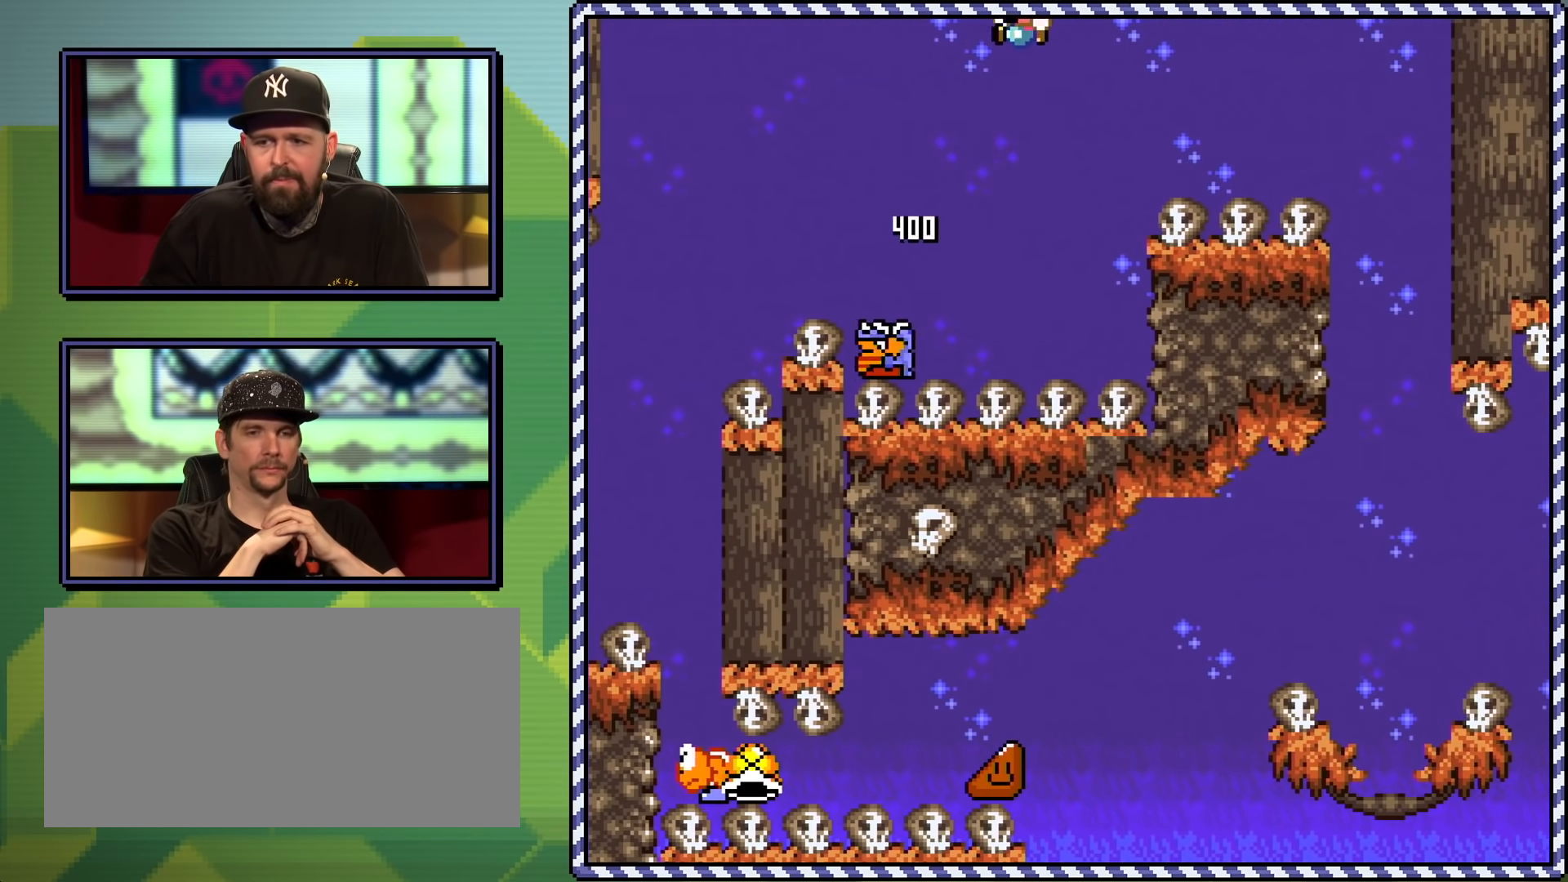
{"buttons": ["B", "Y", "DPAD_RIGHT"], "events": [[84, "DPAD_LEFT", "up"], [317, "DPAD_RIGHT", "down"]]}
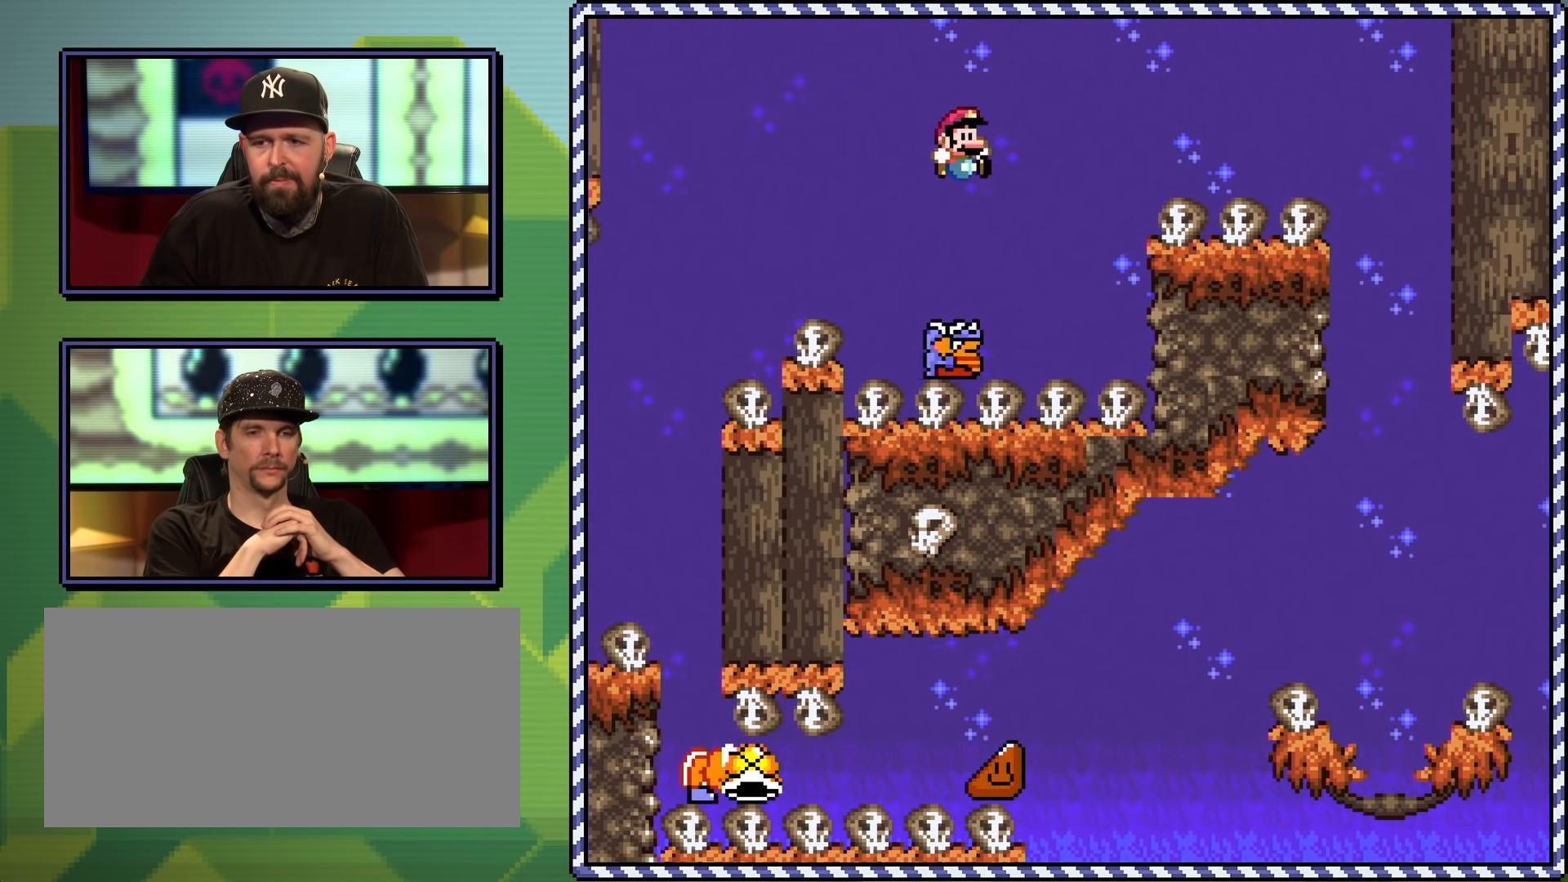
{"buttons": ["B", "Y", "DPAD_RIGHT"], "events": []}
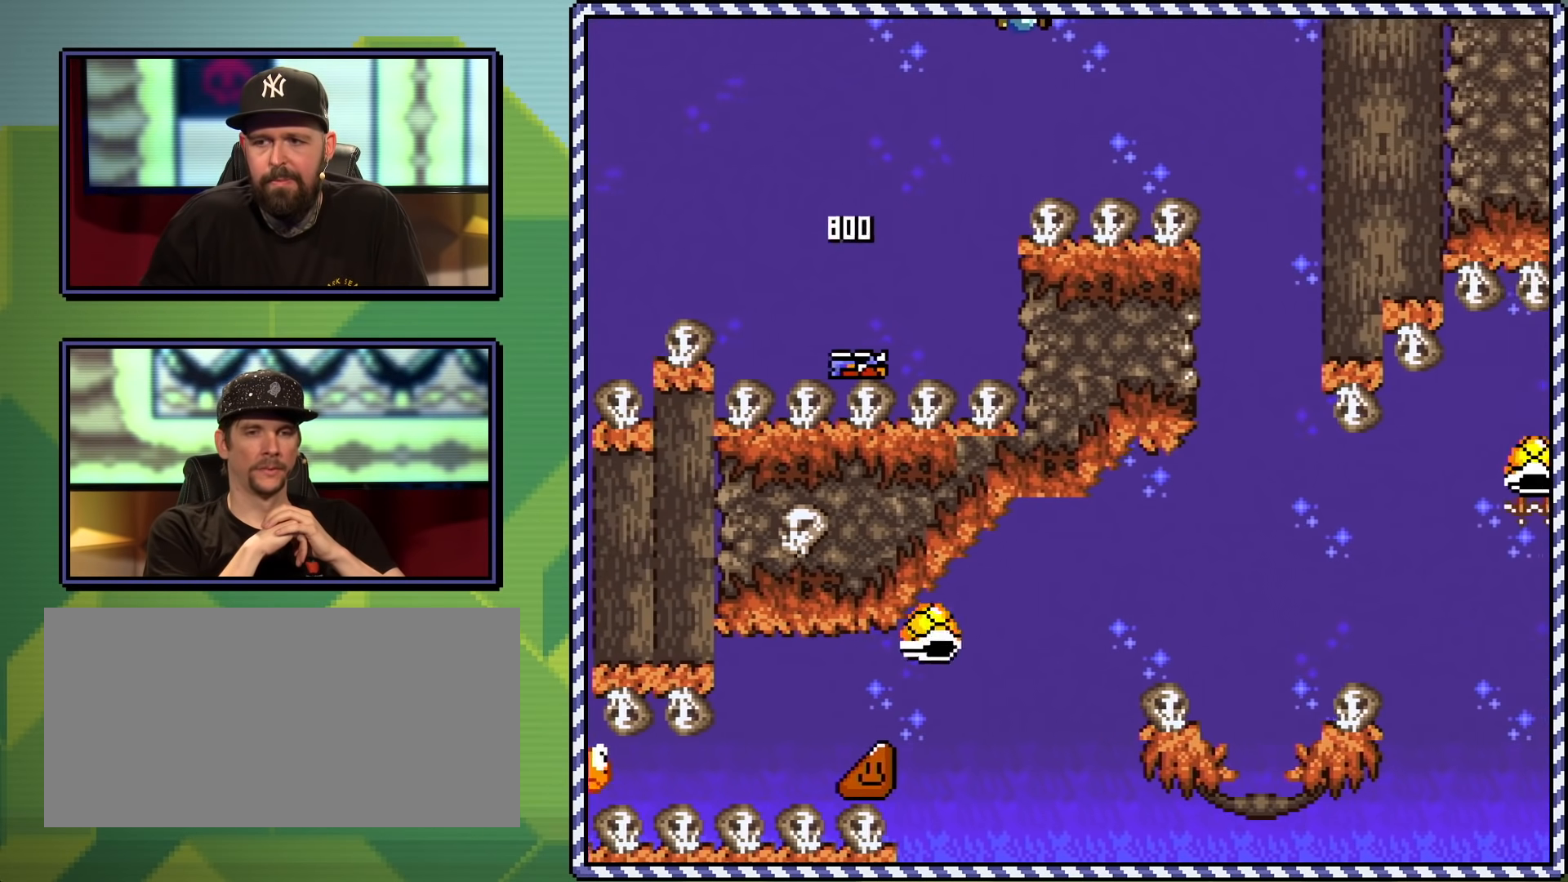
{"buttons": ["B", "Y", "DPAD_LEFT"], "events": [[334, "DPAD_LEFT", "down"], [334, "DPAD_RIGHT", "up"]]}
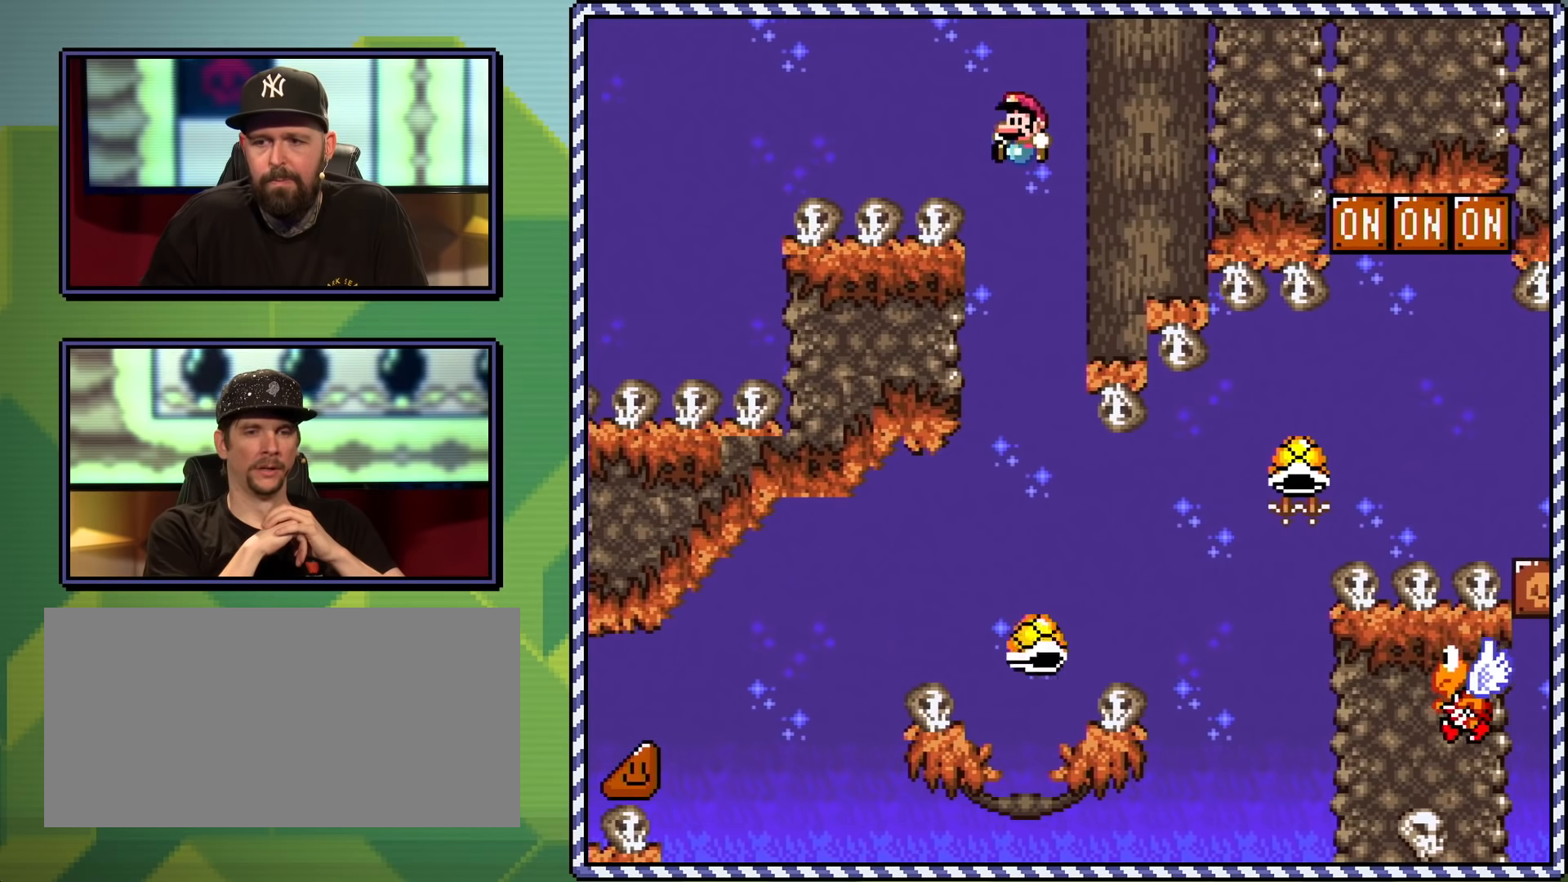
{"buttons": ["B", "Y"], "events": [[16, "DPAD_LEFT", "up"], [317, "DPAD_RIGHT", "down"], [450, "DPAD_RIGHT", "up"]]}
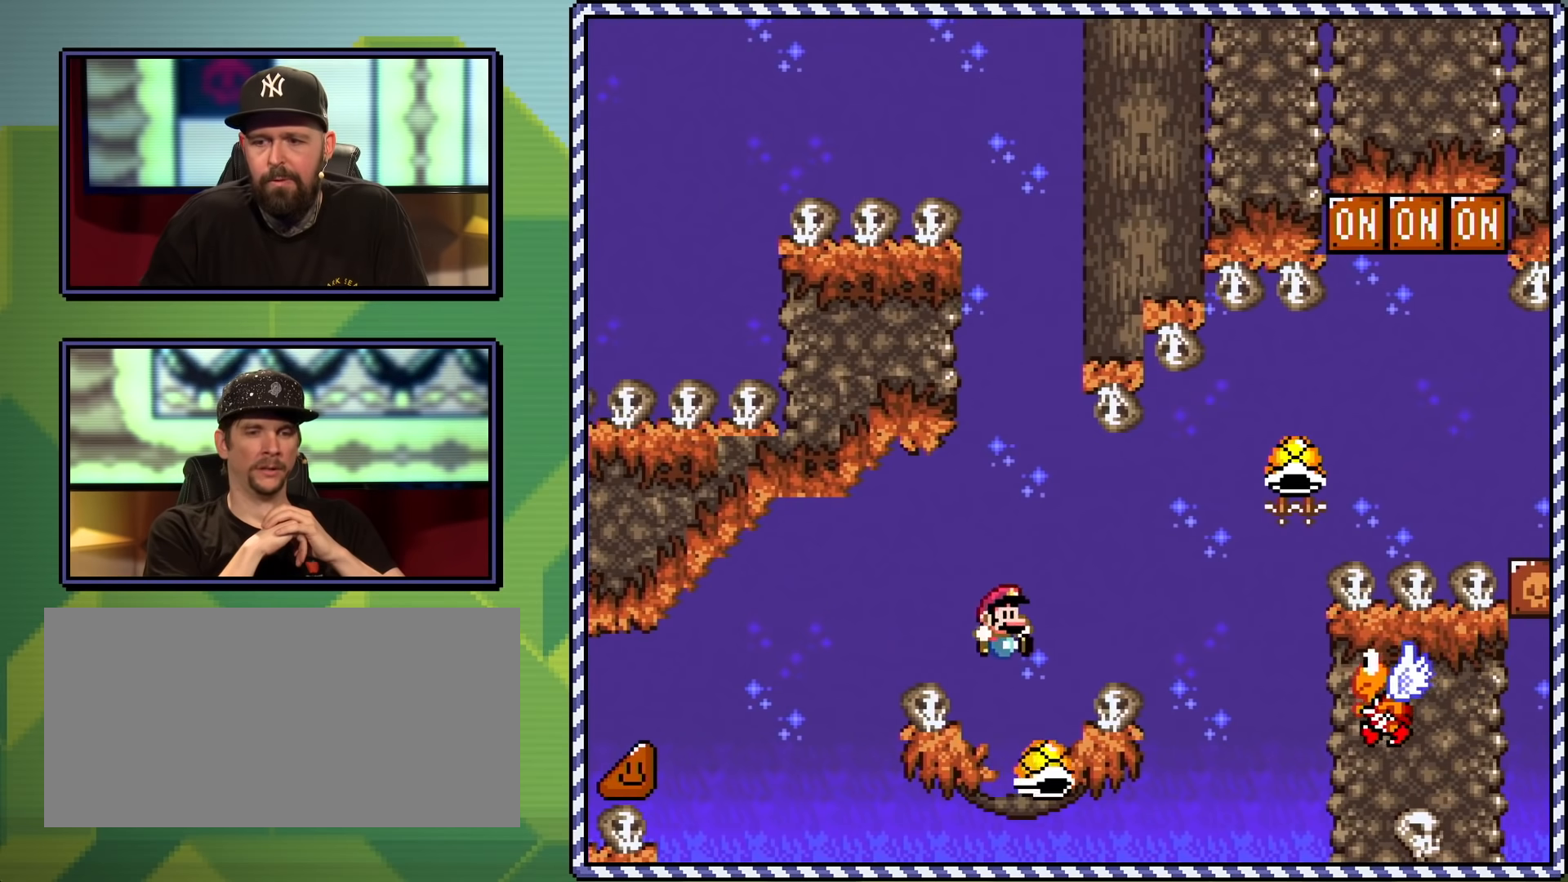
{"buttons": ["B", "Y", "DPAD_UP", "DPAD_LEFT"], "events": [[17, "DPAD_RIGHT", "down"], [150, "B", "up"], [417, "DPAD_UP", "down"], [451, "DPAD_LEFT", "down"], [451, "DPAD_RIGHT", "up"], [484, "B", "down"]]}
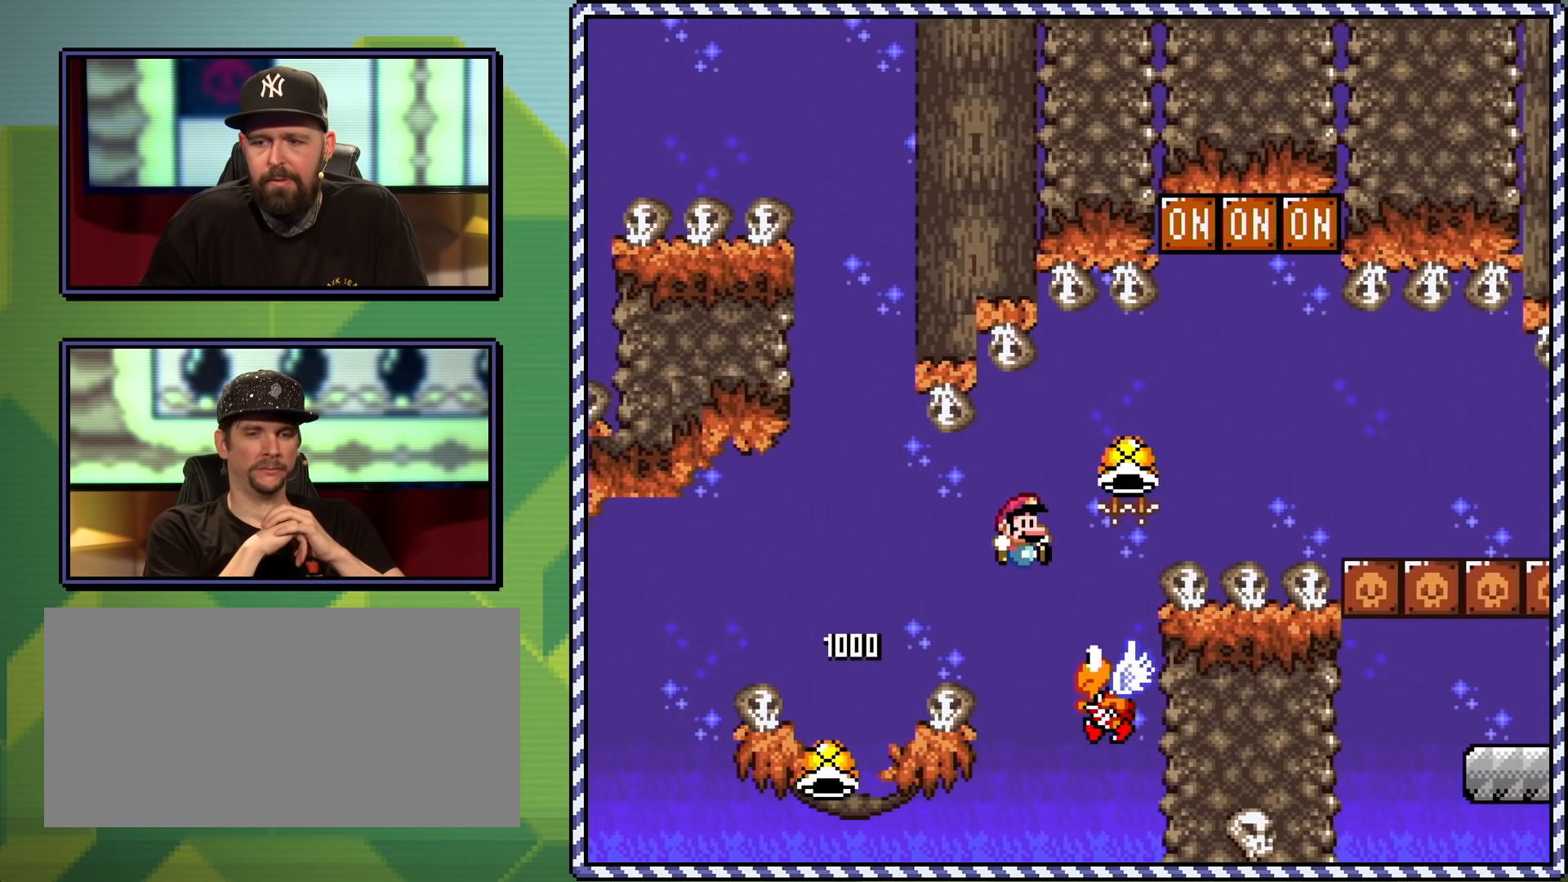
{"buttons": ["B", "Y", "DPAD_UP", "DPAD_RIGHT"], "events": [[33, "DPAD_LEFT", "up"], [50, "DPAD_RIGHT", "down"], [50, "DPAD_UP", "up"], [300, "DPAD_UP", "down"], [400, "Y", "up"], [483, "Y", "down"]]}
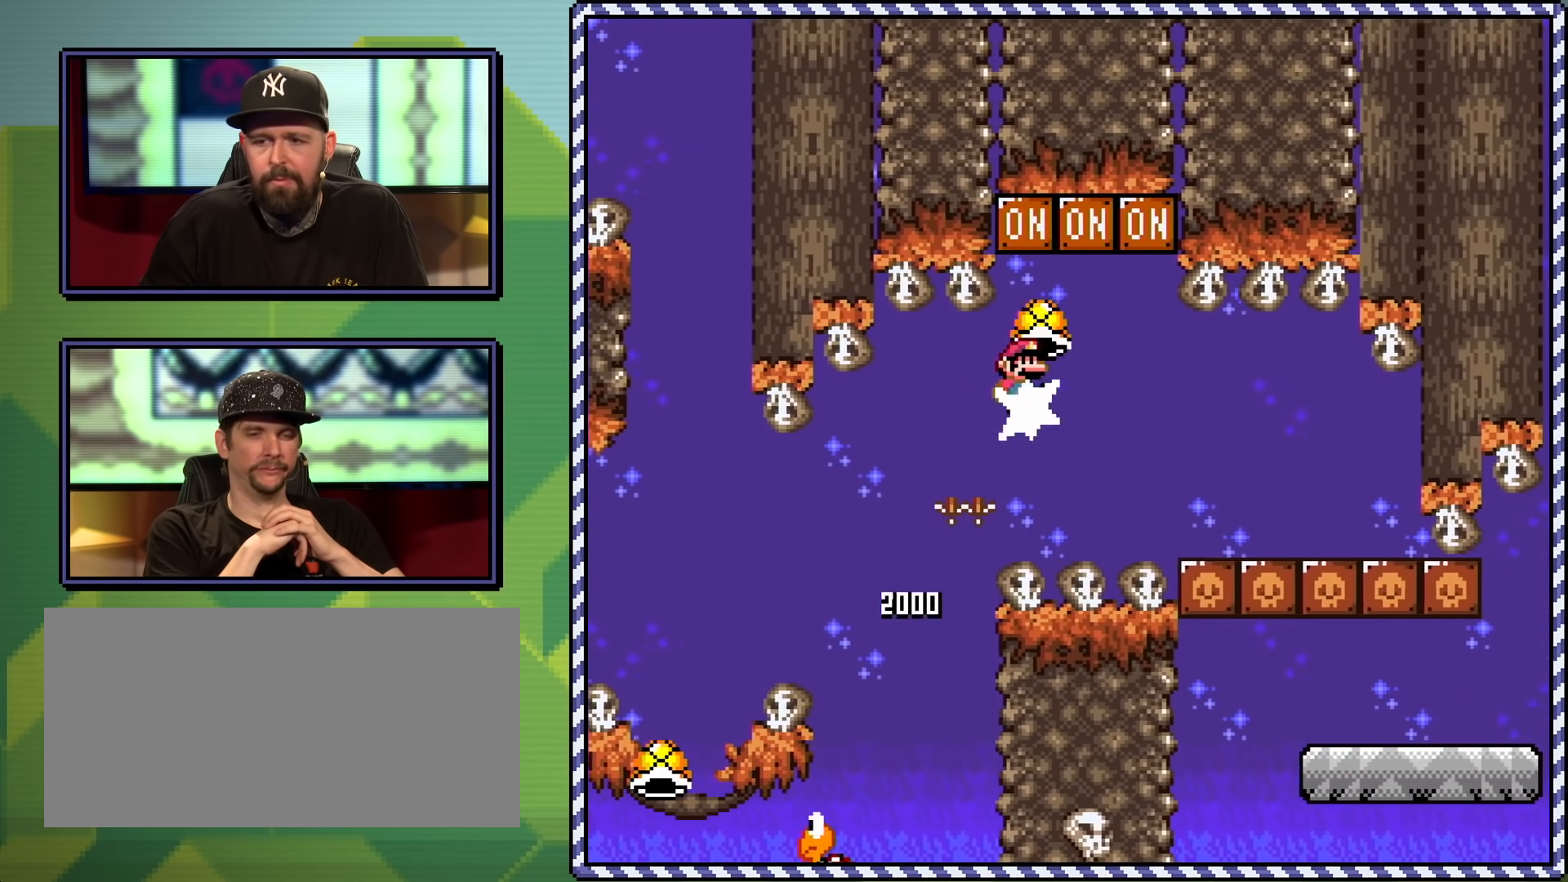
{"buttons": ["B", "Y", "DPAD_UP", "DPAD_RIGHT"], "events": []}
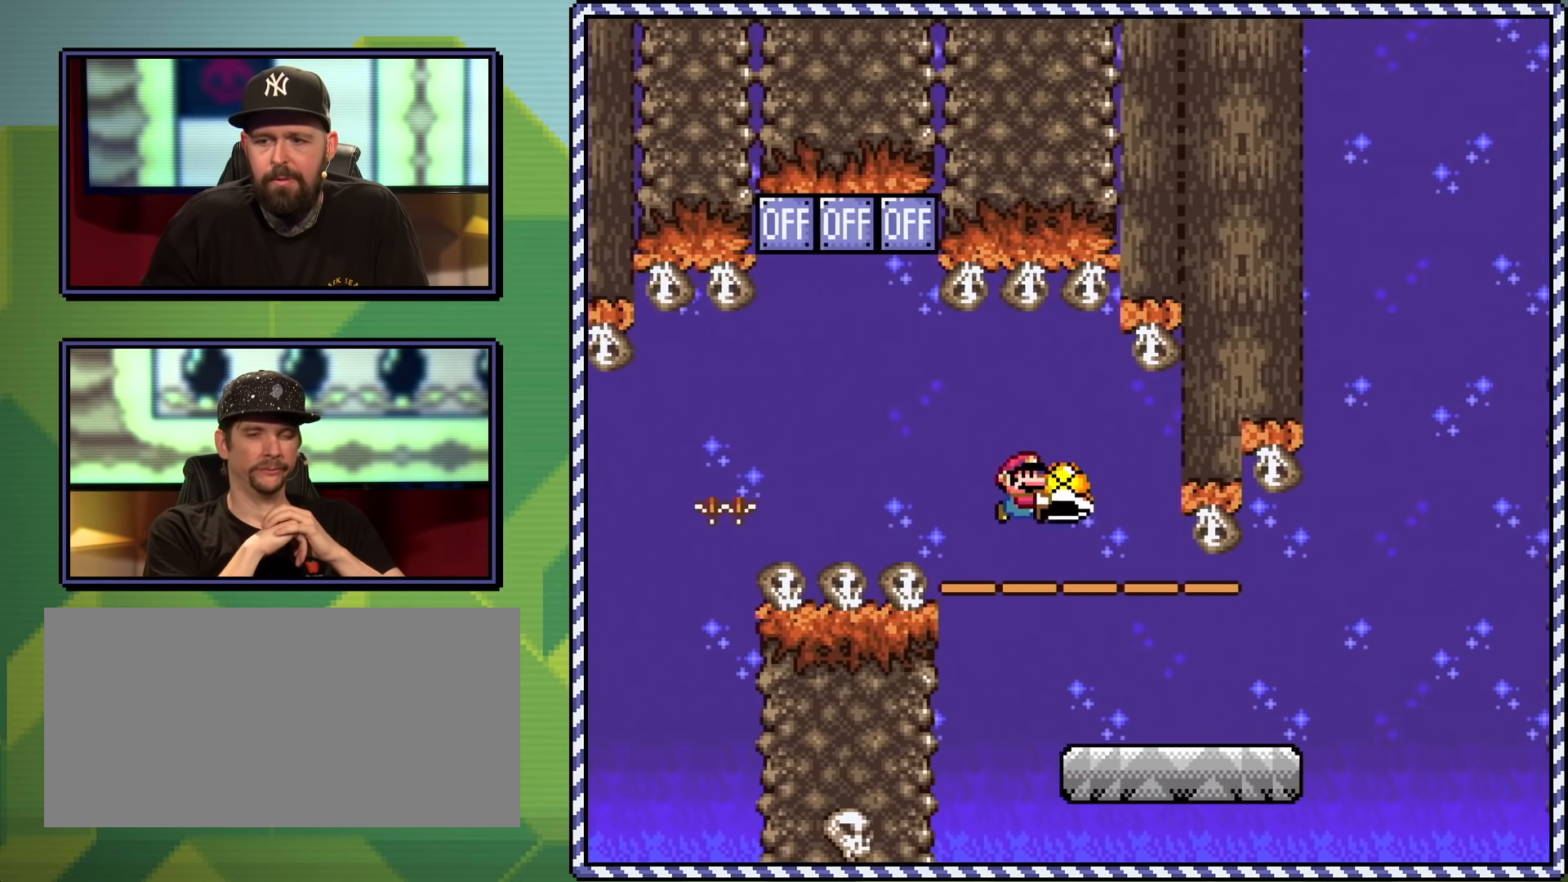
{"buttons": ["B", "Y", "DPAD_UP", "DPAD_RIGHT"], "events": [[100, "B", "up"], [100, "DPAD_UP", "up"], [400, "B", "down"], [483, "DPAD_UP", "down"]]}
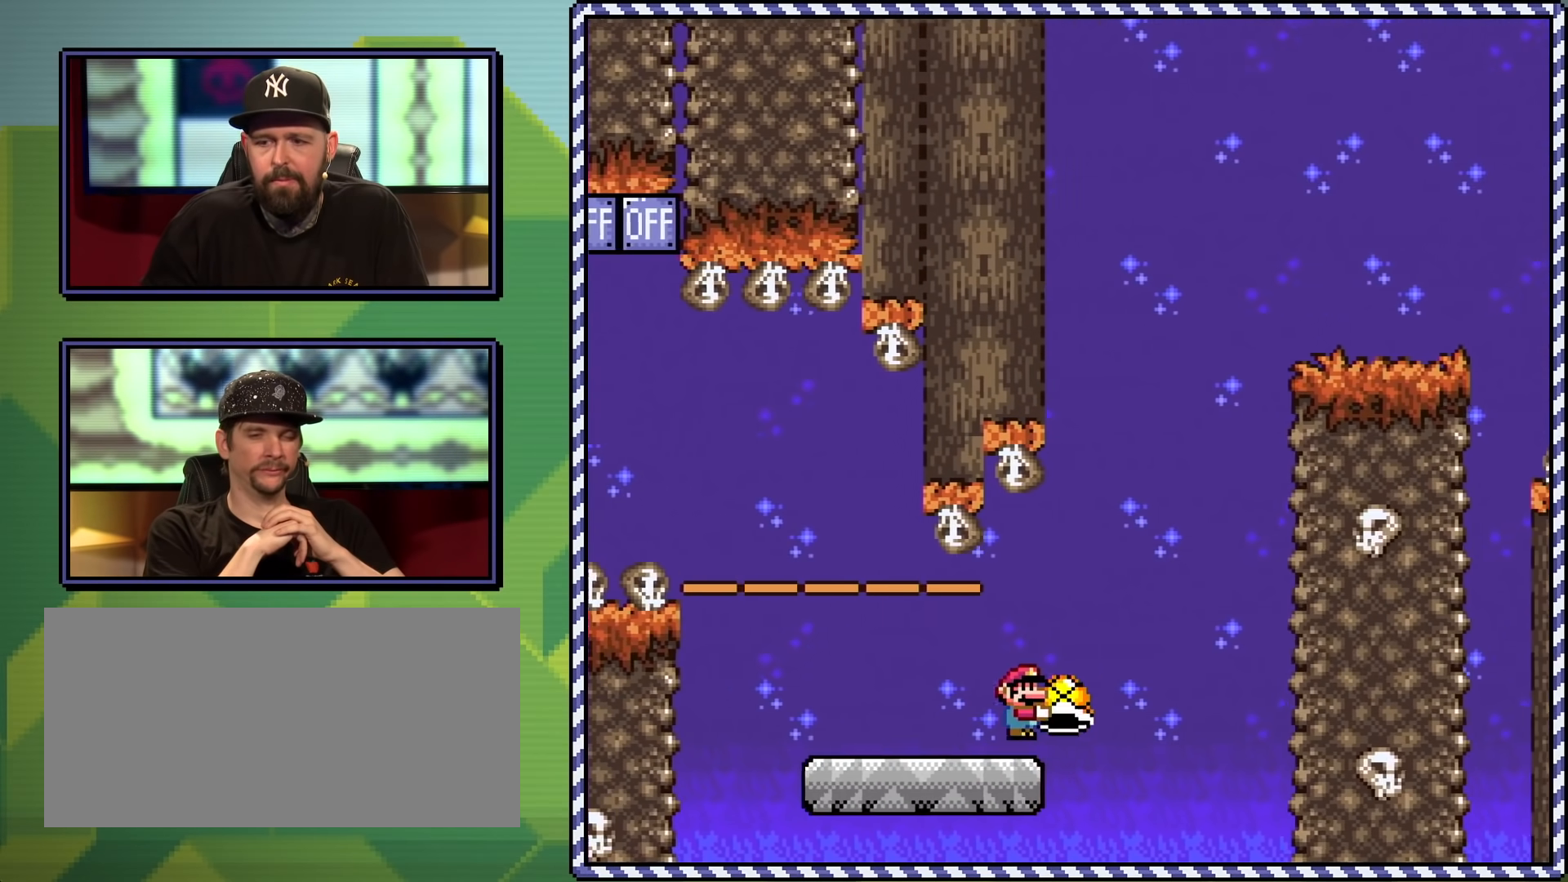
{"buttons": ["B", "Y"], "events": [[34, "DPAD_UP", "up"], [84, "DPAD_RIGHT", "up"], [84, "DPAD_UP", "down"], [100, "DPAD_LEFT", "down"], [100, "DPAD_UP", "up"], [250, "DPAD_LEFT", "up"], [334, "DPAD_RIGHT", "down"], [401, "Y", "up"], [434, "DPAD_RIGHT", "up"], [484, "Y", "down"]]}
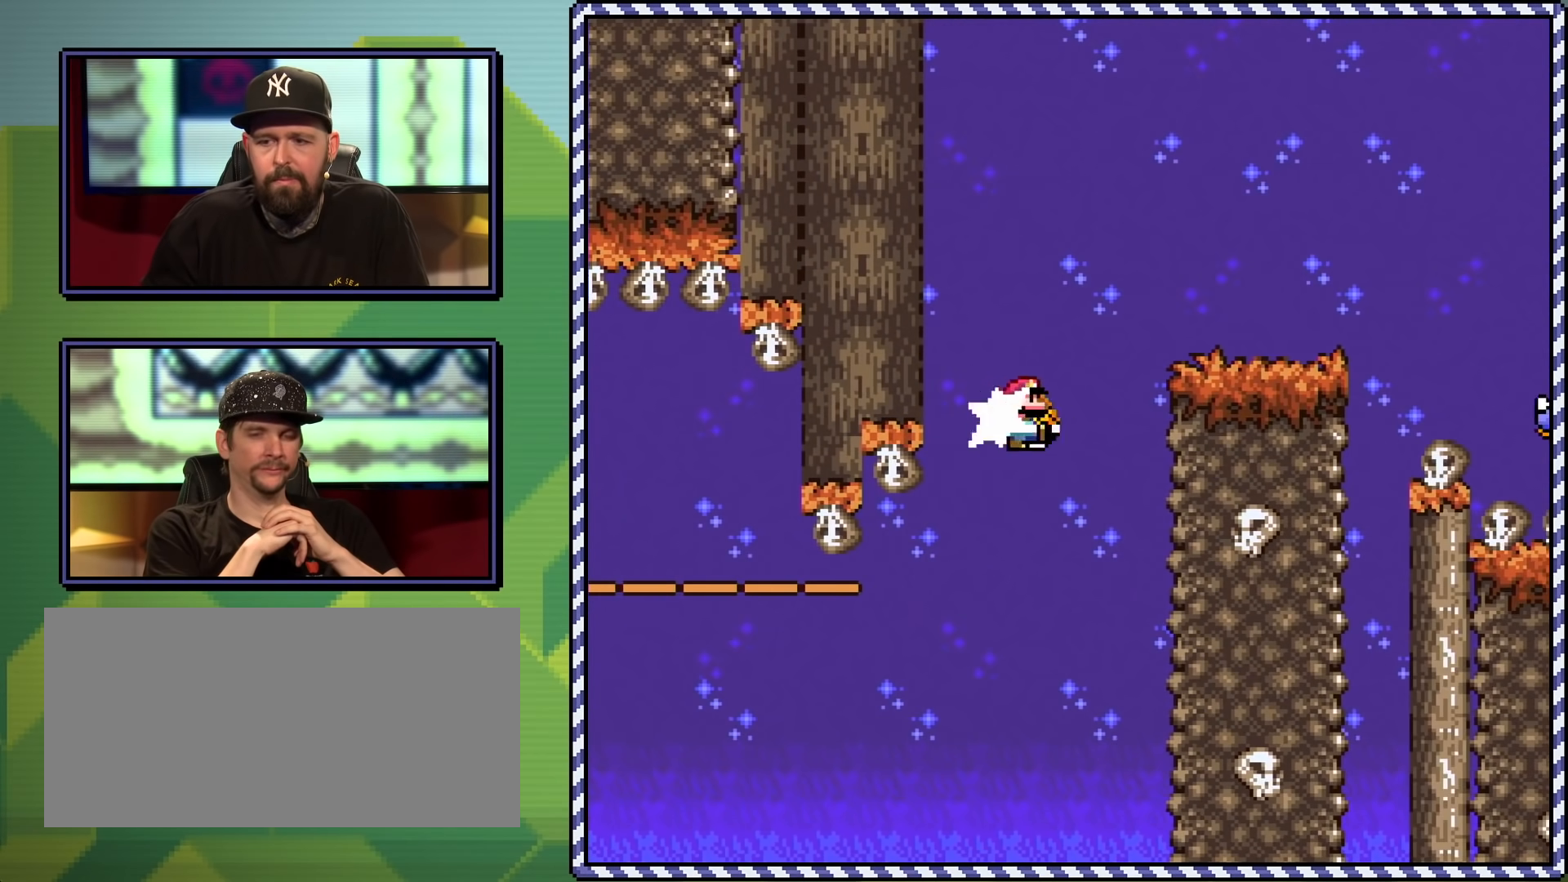
{"buttons": ["Y"], "events": [[217, "DPAD_RIGHT", "down"], [400, "B", "up"], [433, "DPAD_RIGHT", "up"]]}
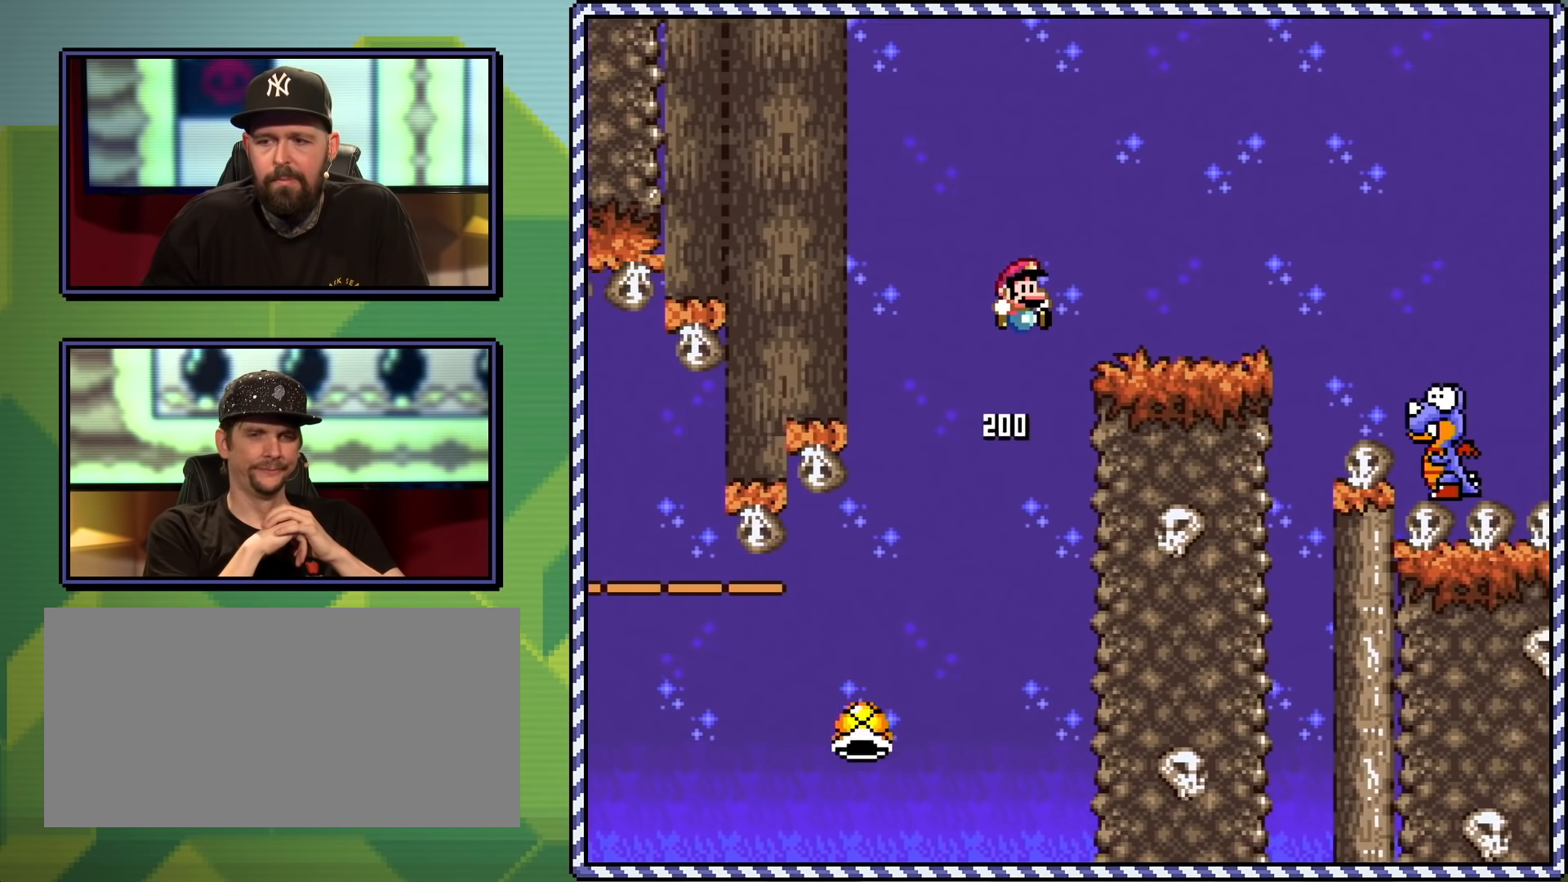
{"buttons": ["Y", "DPAD_RIGHT"], "events": [[117, "DPAD_RIGHT", "down"], [334, "B", "down"], [434, "B", "up"], [434, "DPAD_UP", "down"], [501, "DPAD_UP", "up"]]}
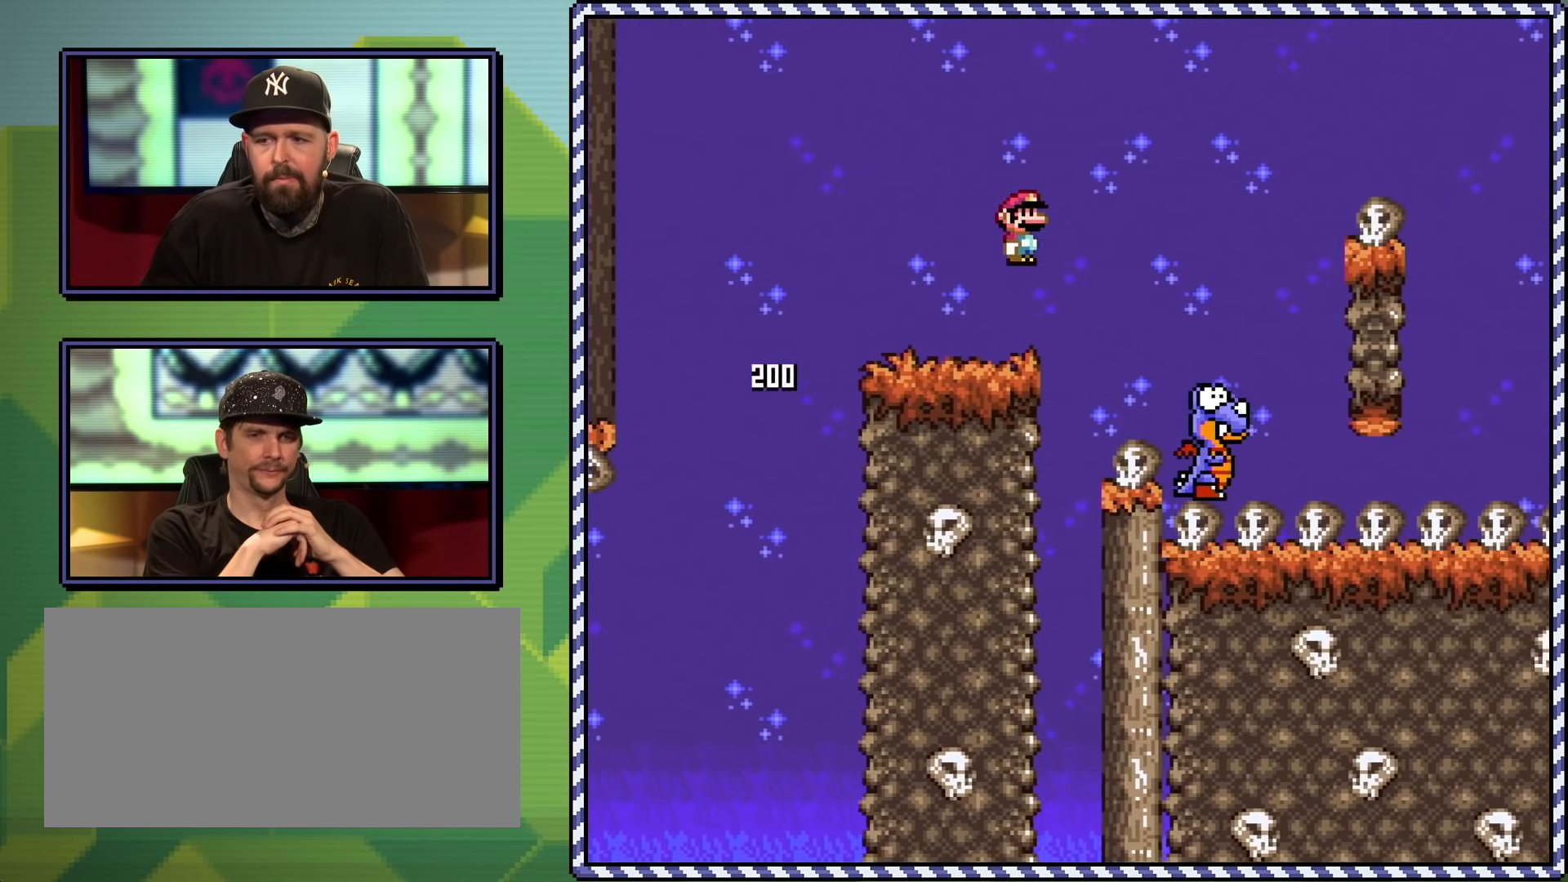
{"buttons": ["B", "Y", "DPAD_LEFT"], "events": [[234, "DPAD_UP", "down"], [250, "B", "down"], [367, "DPAD_LEFT", "down"], [367, "DPAD_RIGHT", "up"], [400, "DPAD_UP", "up"]]}
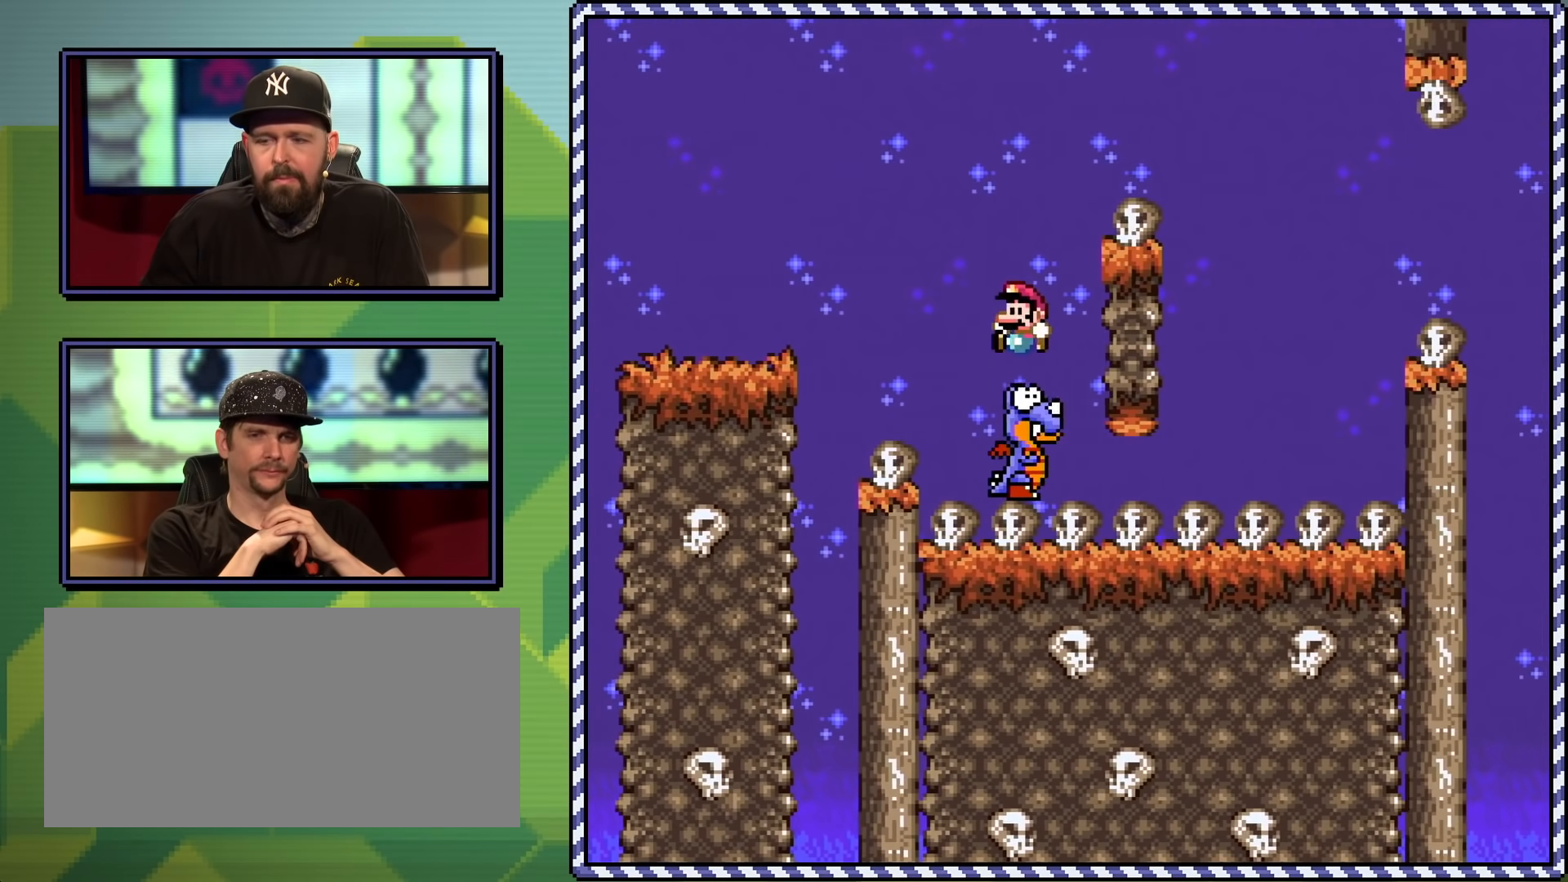
{"buttons": ["B", "Y", "DPAD_UP", "DPAD_RIGHT"], "events": [[17, "DPAD_UP", "down"], [34, "DPAD_LEFT", "up"], [34, "DPAD_RIGHT", "down"], [34, "DPAD_UP", "up"], [484, "DPAD_UP", "down"]]}